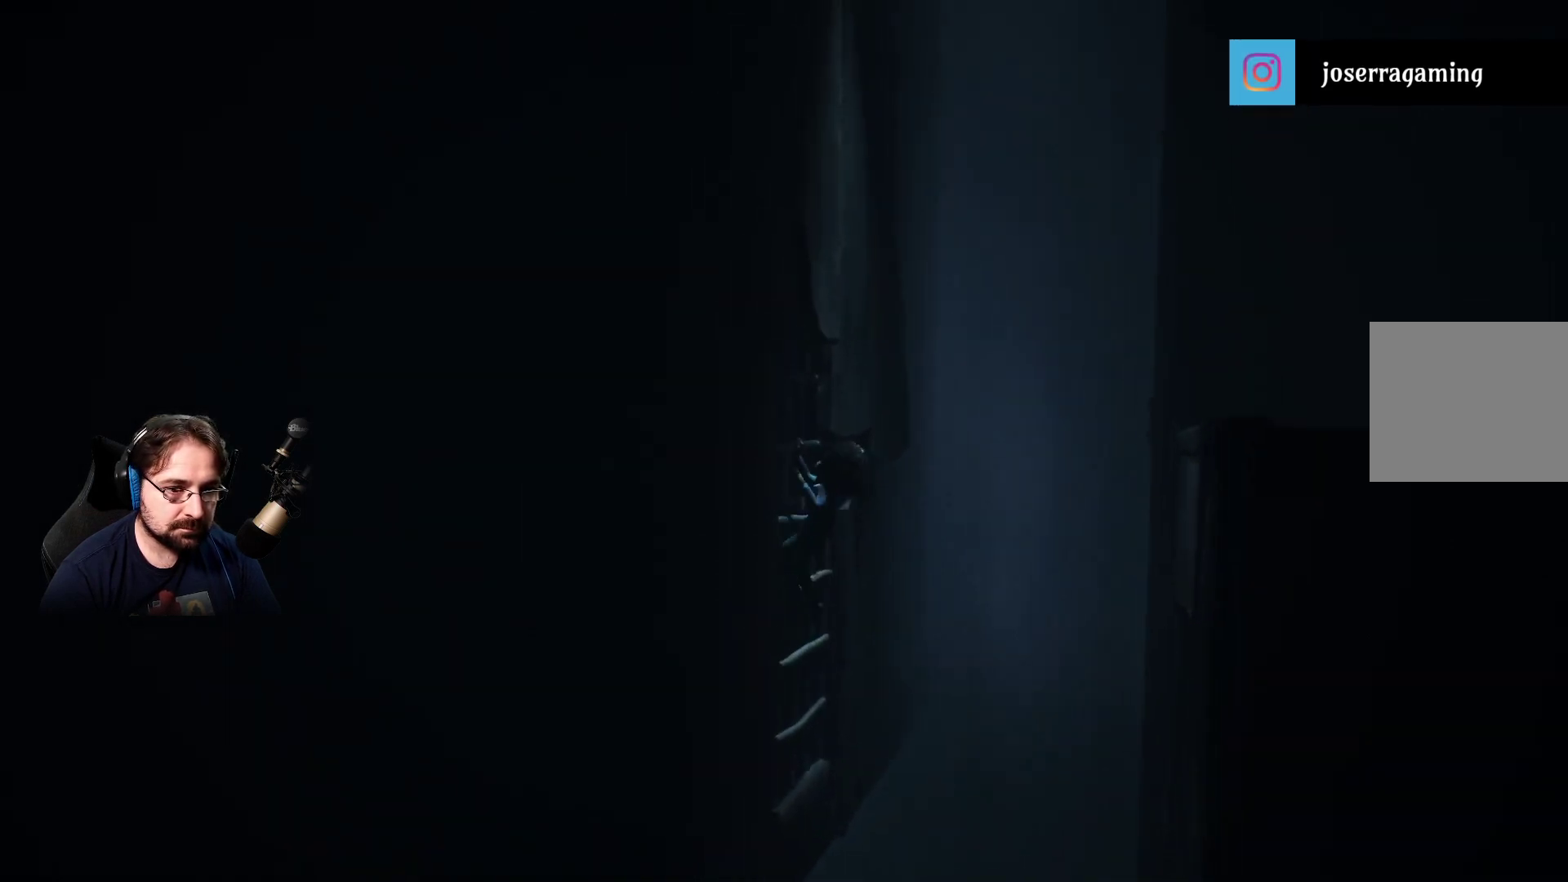
Gameplay with a controller (PlayStation layout); each line is a JSON object with the inputs held at the frame after it. "events" lists button and stick changes between this image and that frame as [ms after this image, input, new state], when the widget could be followed in between.
{"buttons": ["R2"], "left_stick": "up", "right_stick": "center", "events": []}
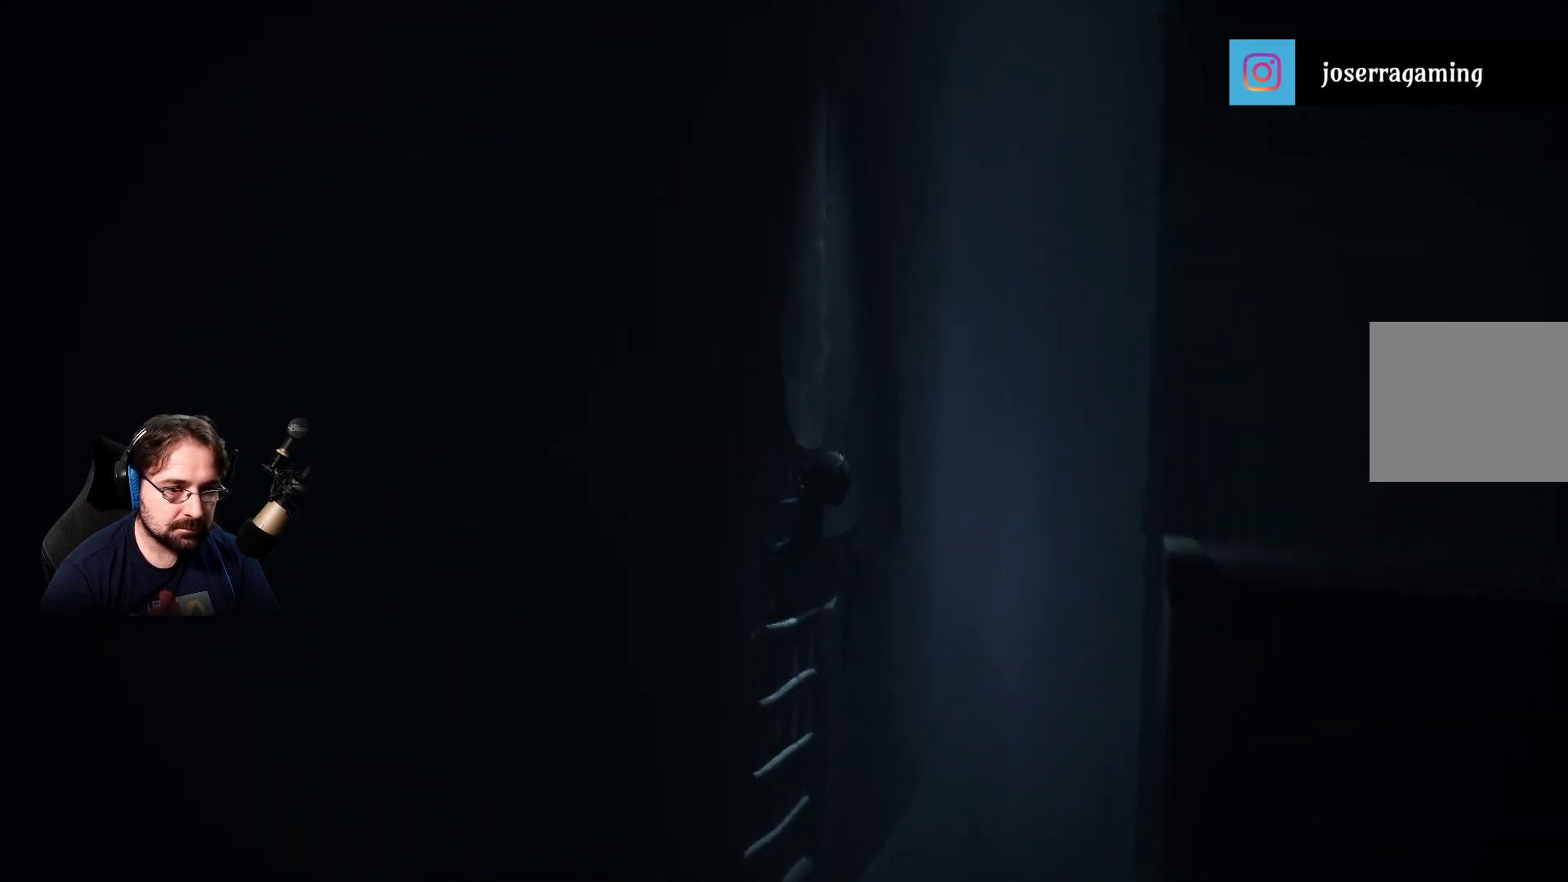
{"buttons": ["R2"], "left_stick": "up", "right_stick": "center", "events": []}
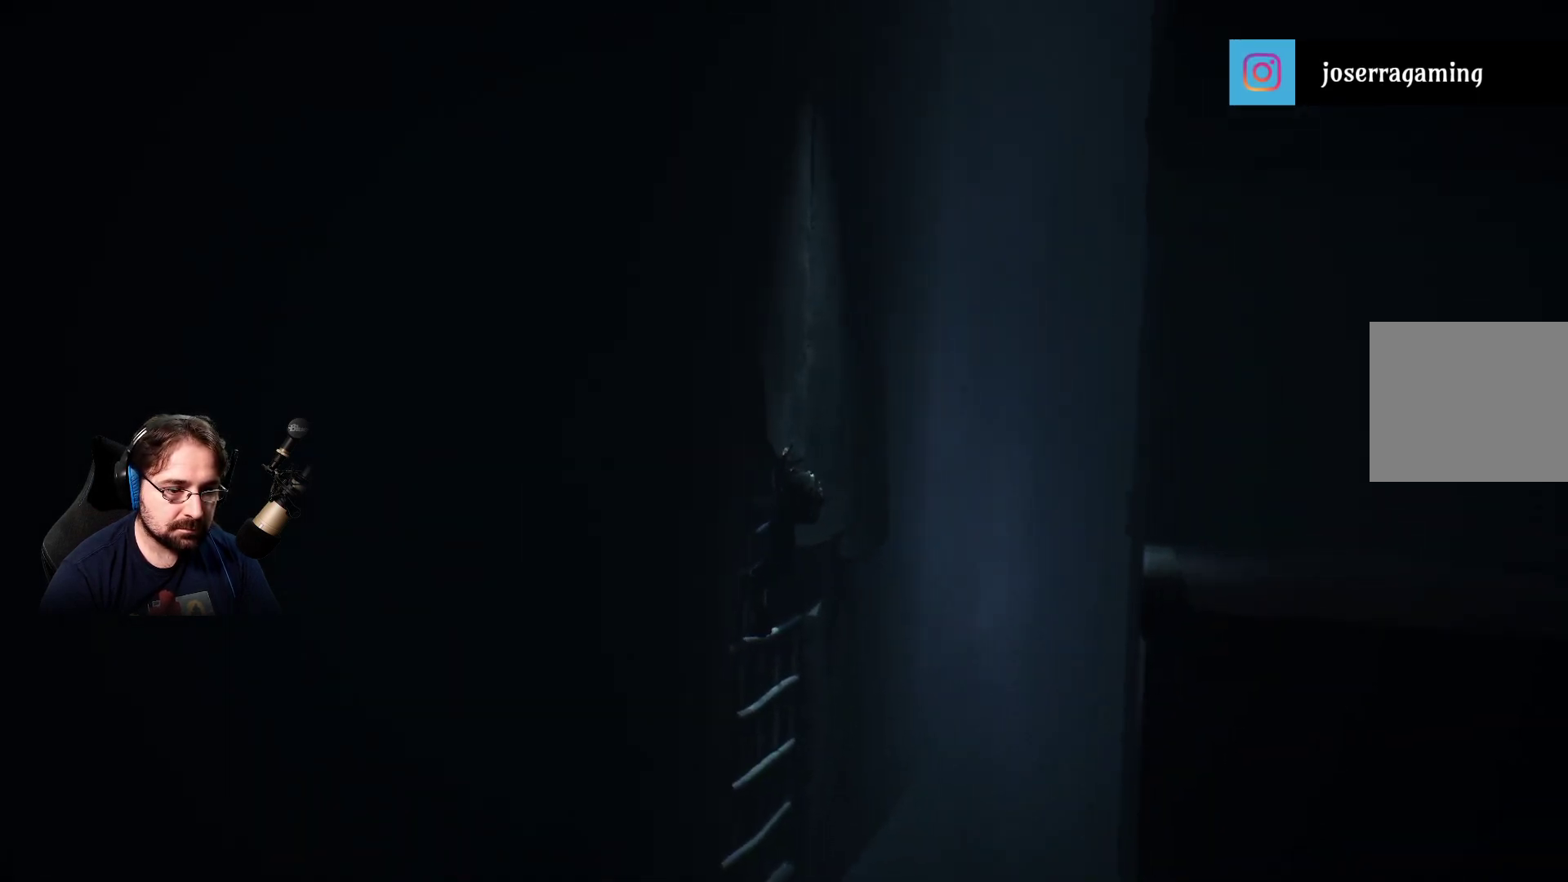
{"buttons": ["R2"], "left_stick": "right", "right_stick": "center", "events": [[67, "left_stick", "center"], [200, "left_stick", "right"]]}
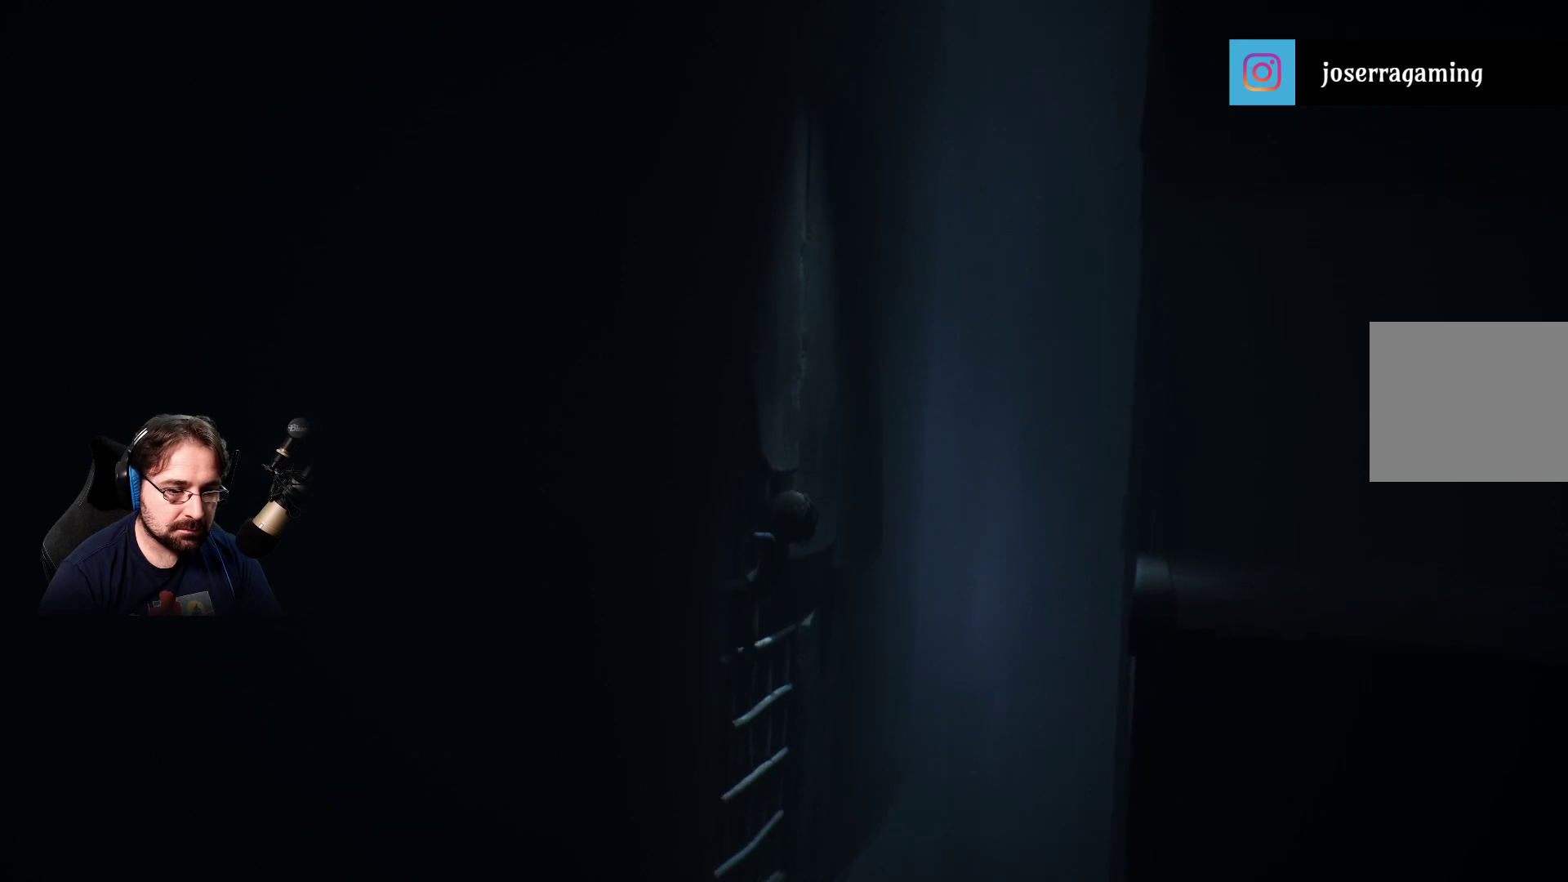
{"buttons": ["CROSS", "R2"], "left_stick": "right", "right_stick": "center", "events": [[200, "CROSS", "down"], [333, "CROSS", "up"], [433, "CROSS", "down"]]}
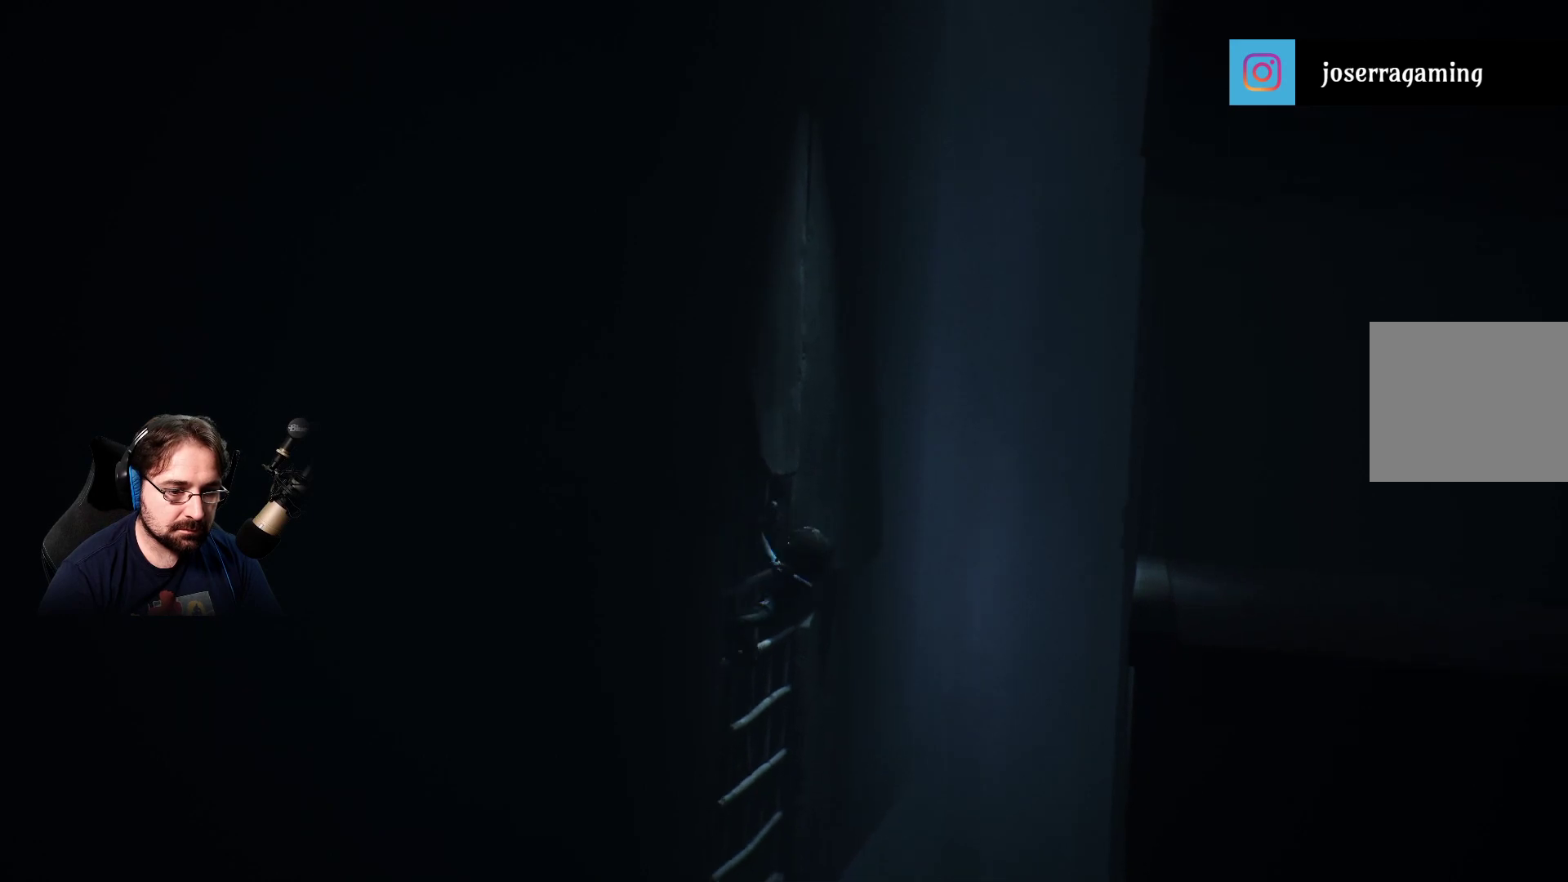
{"buttons": ["R2"], "left_stick": "right", "right_stick": "center", "events": [[233, "CROSS", "up"]]}
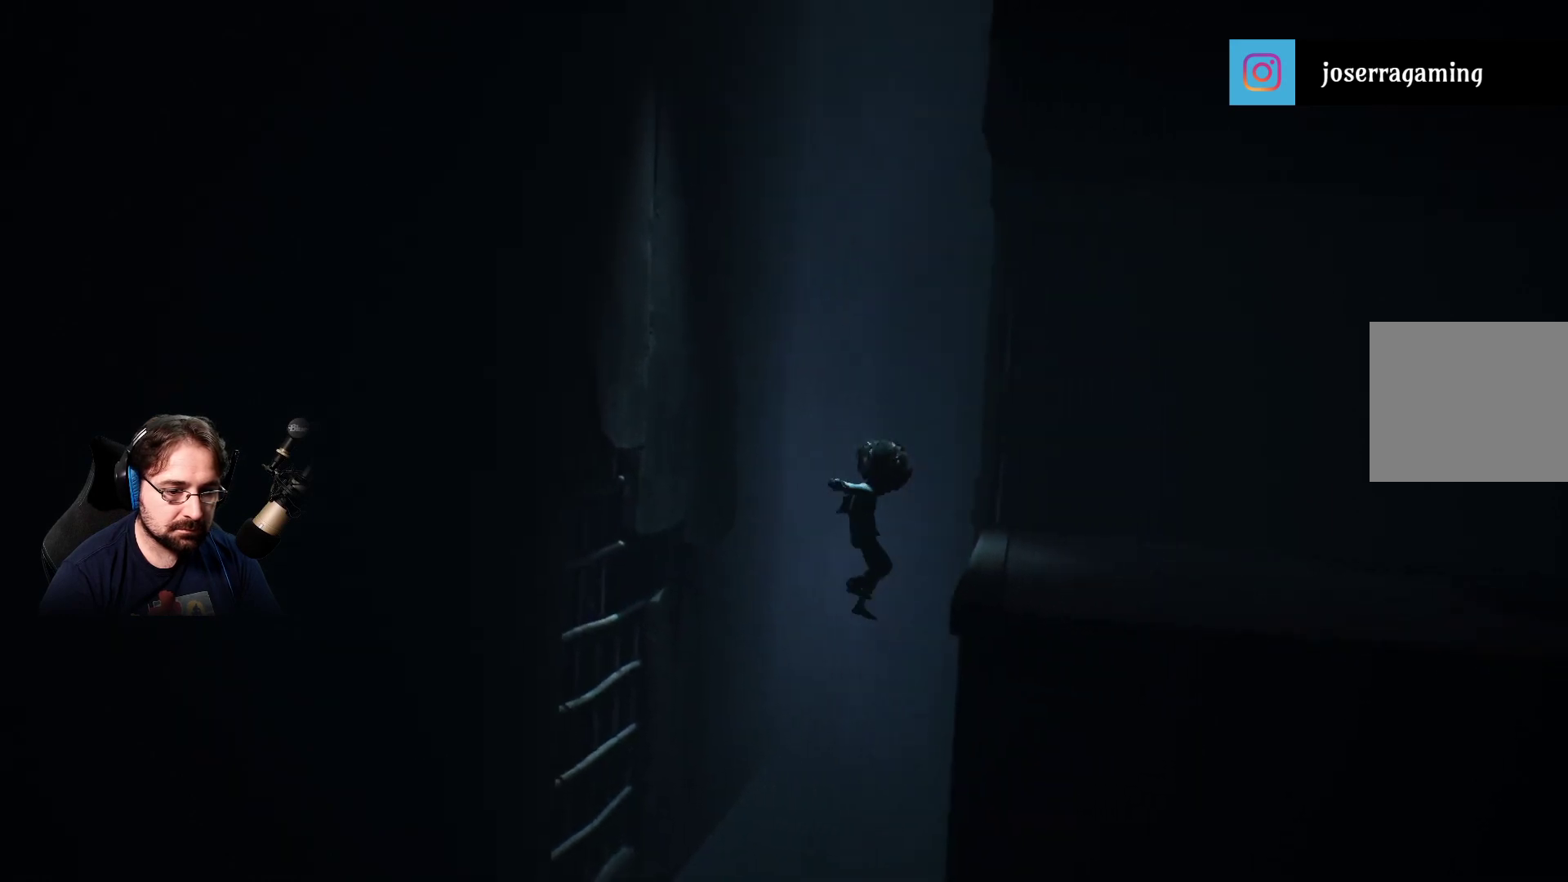
{"buttons": ["R2"], "left_stick": "right", "right_stick": "center", "events": []}
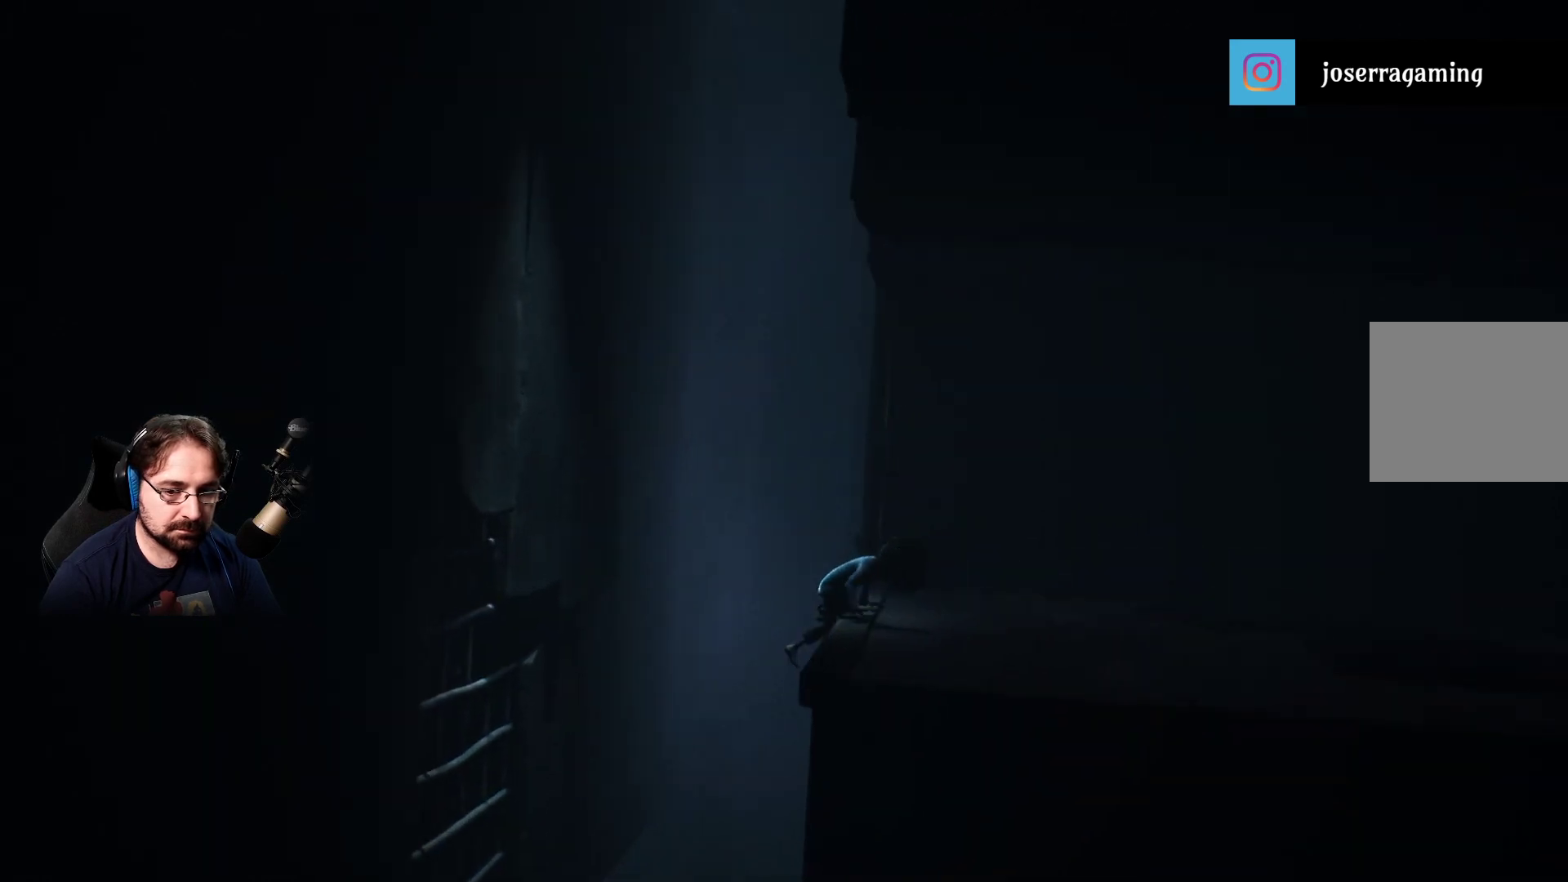
{"buttons": ["SQUARE"], "left_stick": "right", "right_stick": "center", "events": [[300, "R2", "up"], [400, "SQUARE", "down"]]}
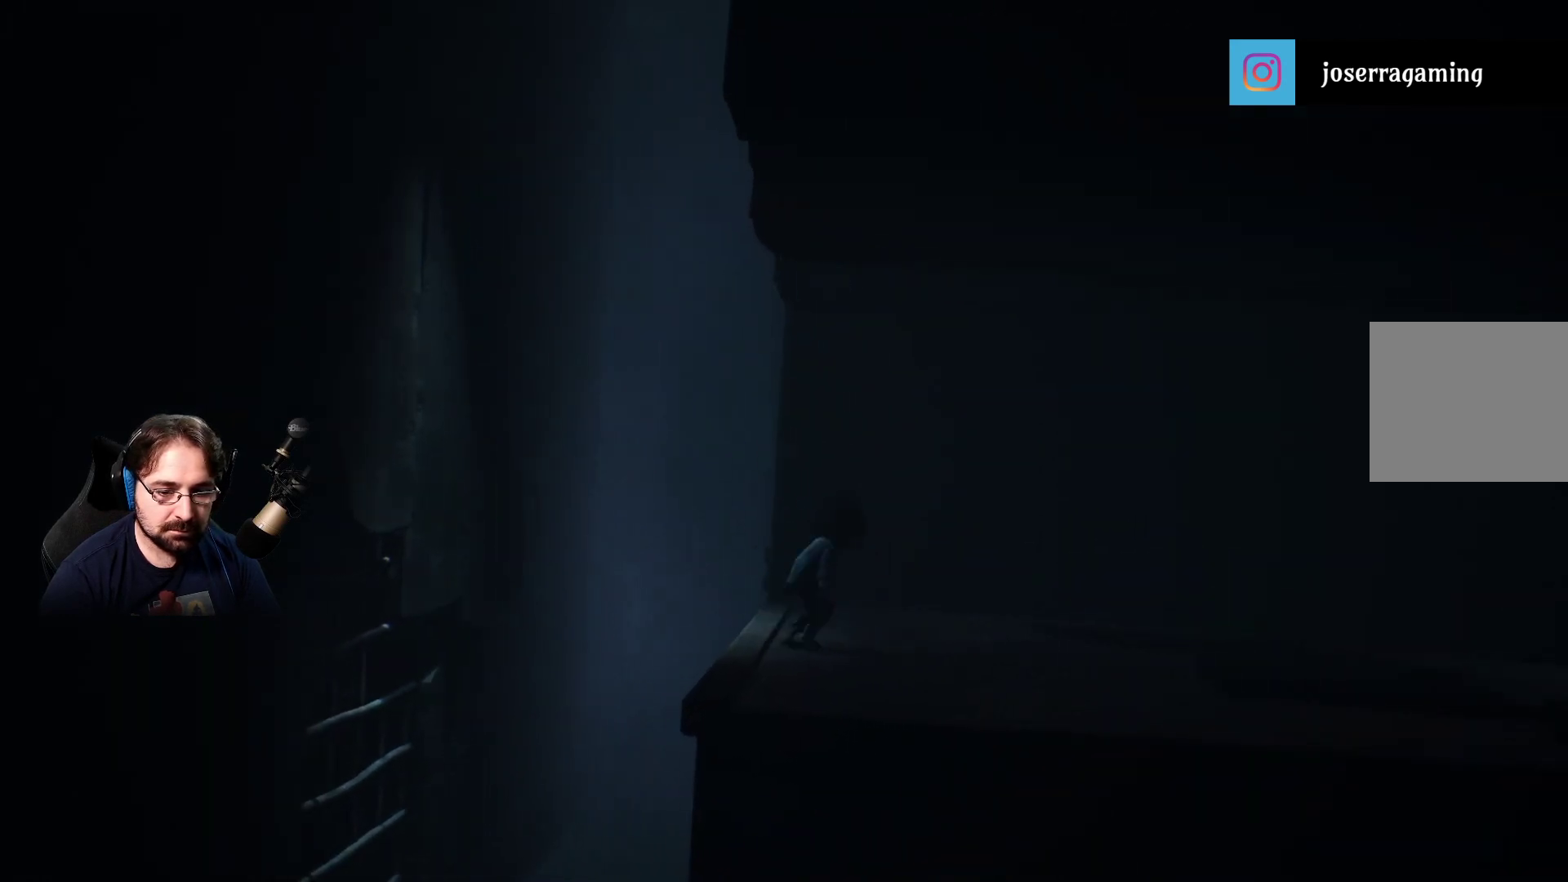
{"buttons": [], "left_stick": "right", "right_stick": "center", "events": [[433, "SQUARE", "up"]]}
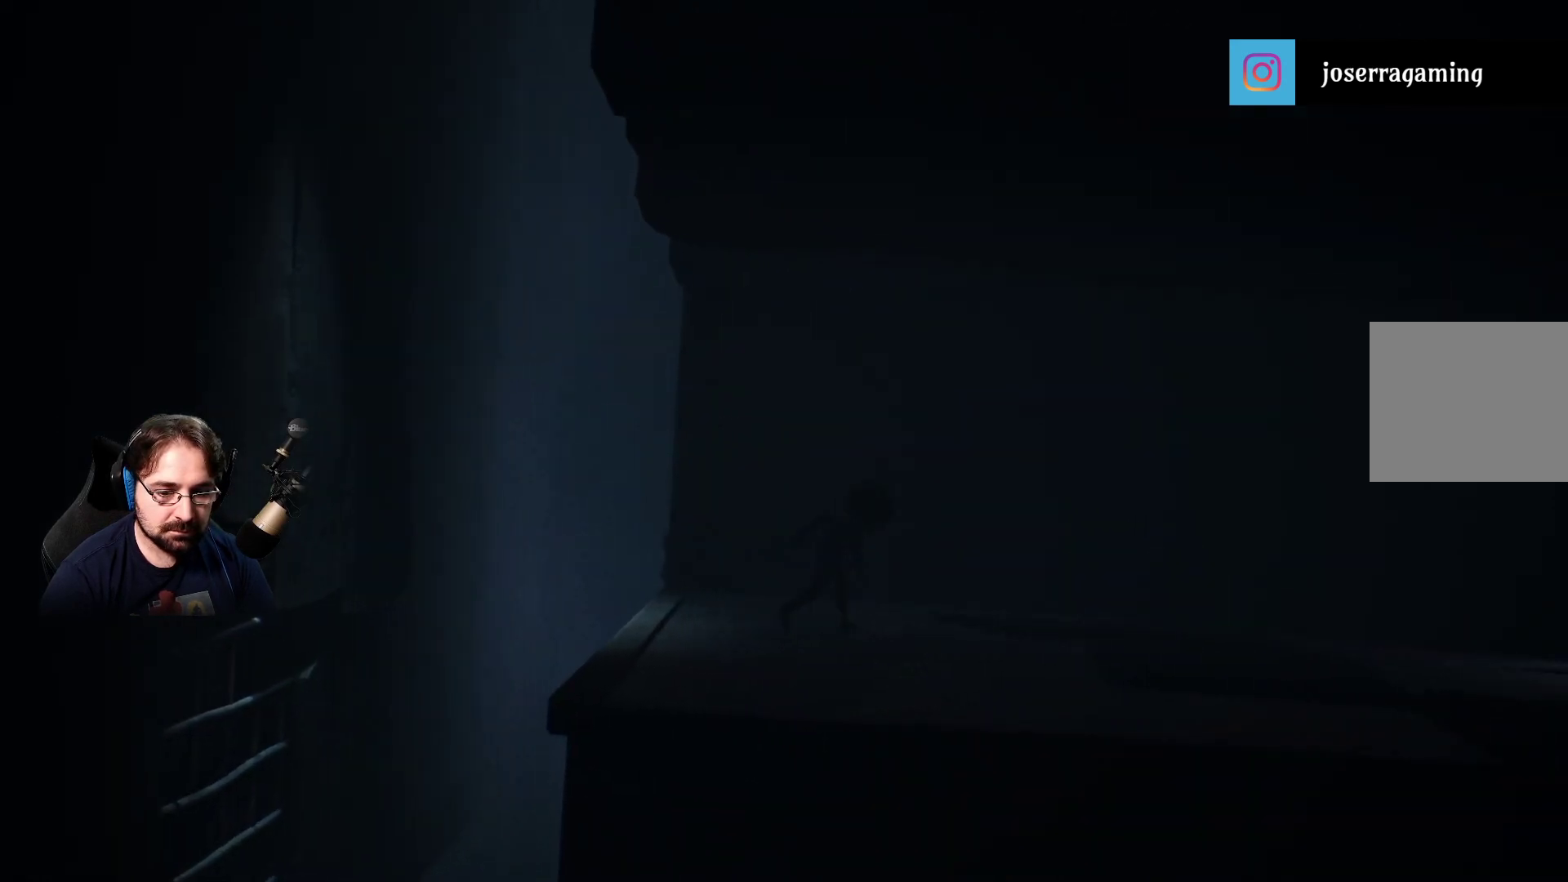
{"buttons": ["SQUARE"], "left_stick": "right", "right_stick": "center", "events": [[100, "CIRCLE", "down"], [167, "CIRCLE", "up"], [400, "SQUARE", "down"]]}
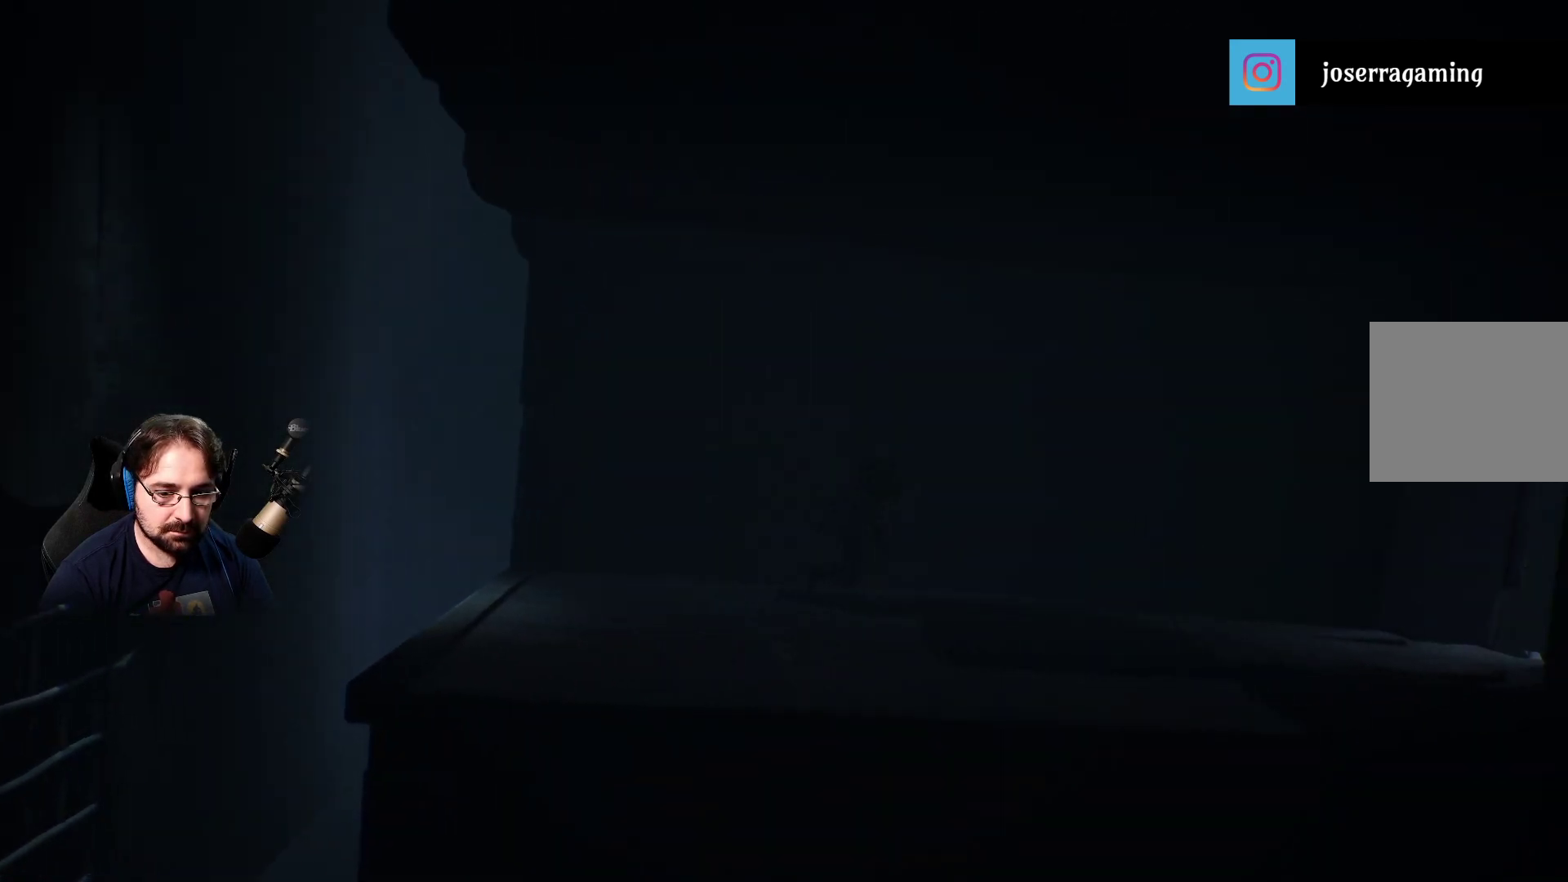
{"buttons": ["SQUARE"], "left_stick": "right", "right_stick": "center", "events": []}
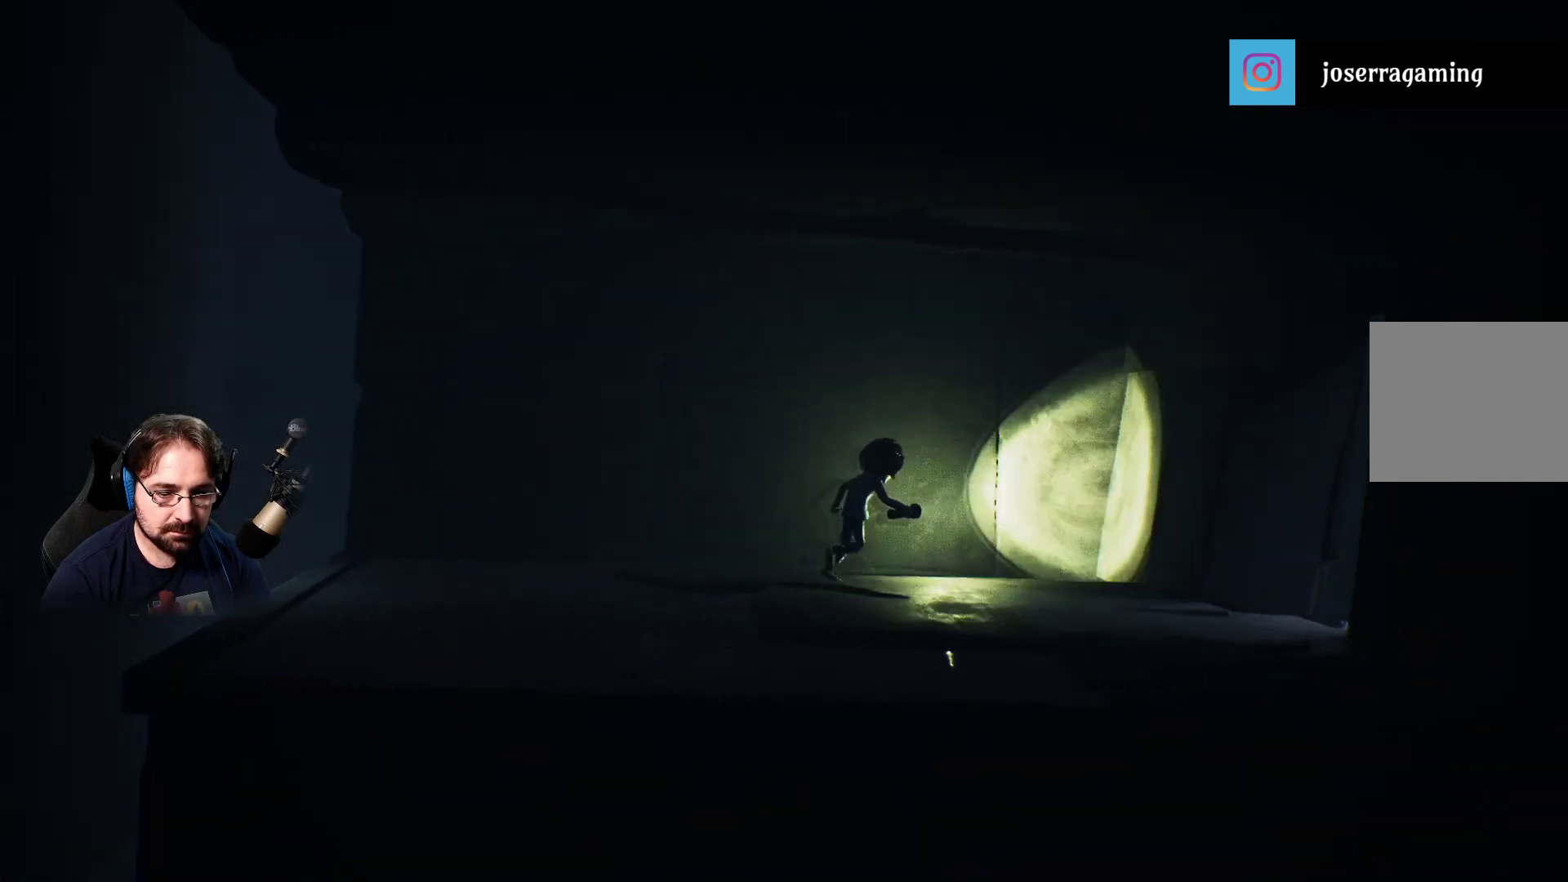
{"buttons": ["SQUARE"], "left_stick": "right", "right_stick": "center", "events": []}
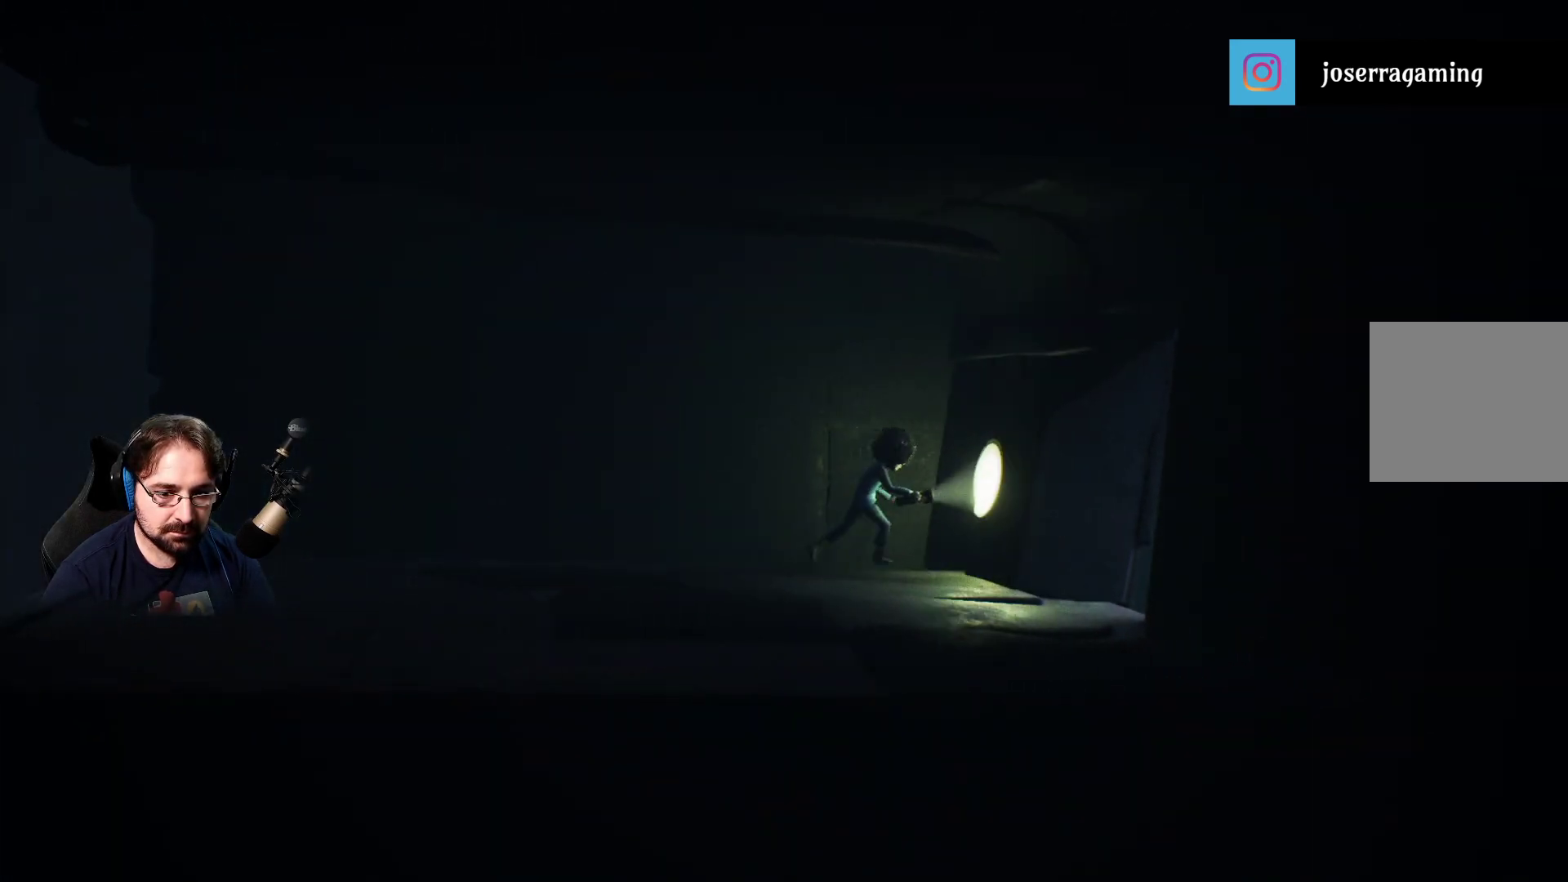
{"buttons": ["SQUARE"], "left_stick": "down-right", "right_stick": "center", "events": [[200, "left_stick", "down-right"]]}
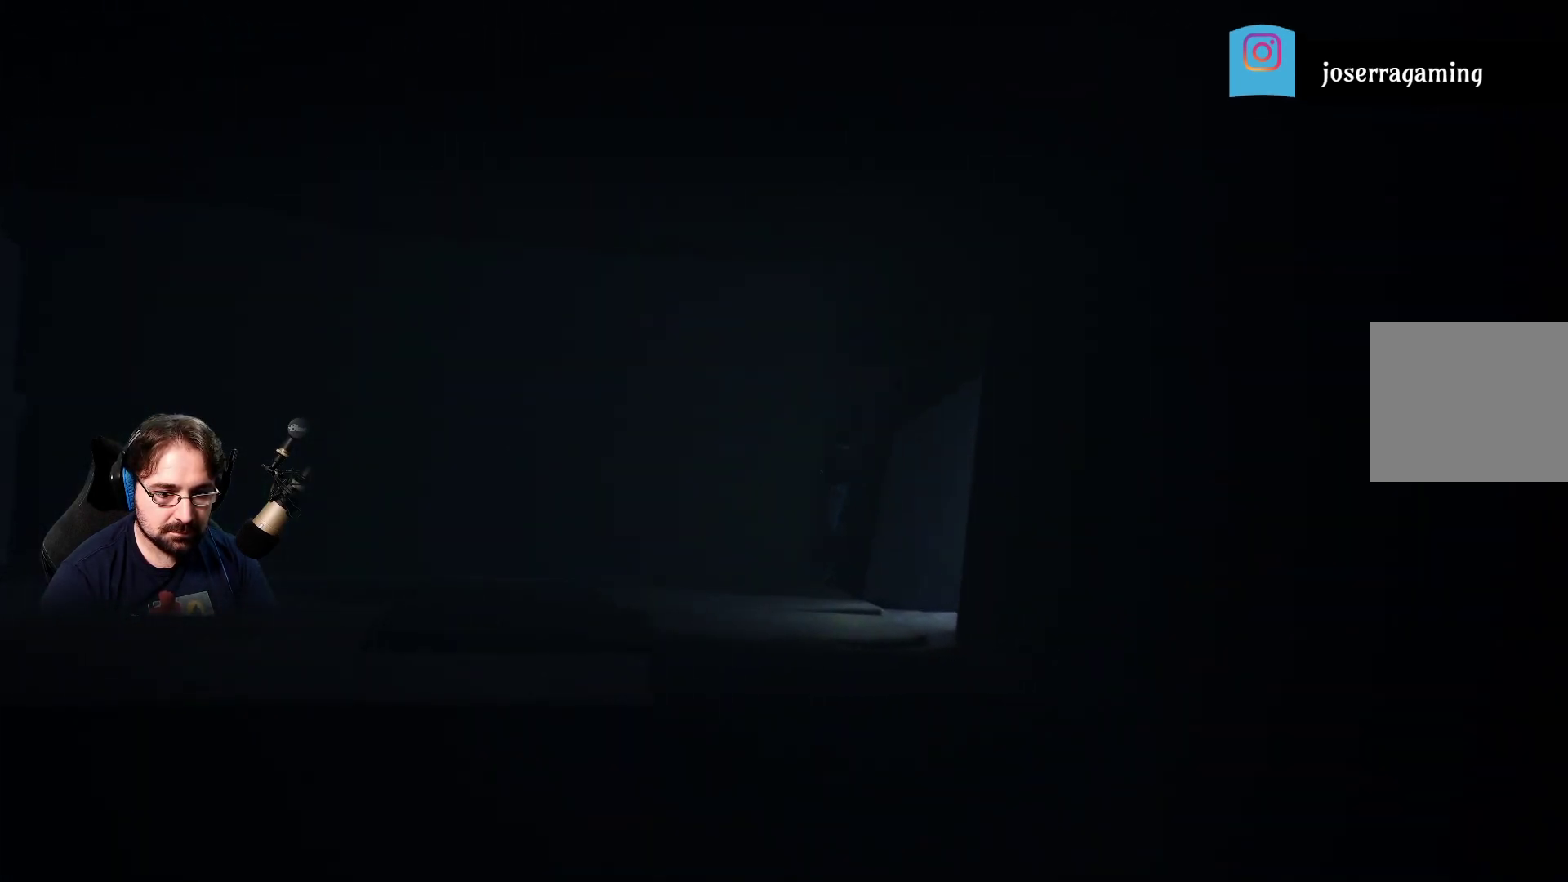
{"buttons": [], "left_stick": "down-left", "right_stick": "center", "events": [[167, "left_stick", "down"], [467, "SQUARE", "up"], [500, "left_stick", "down-left"]]}
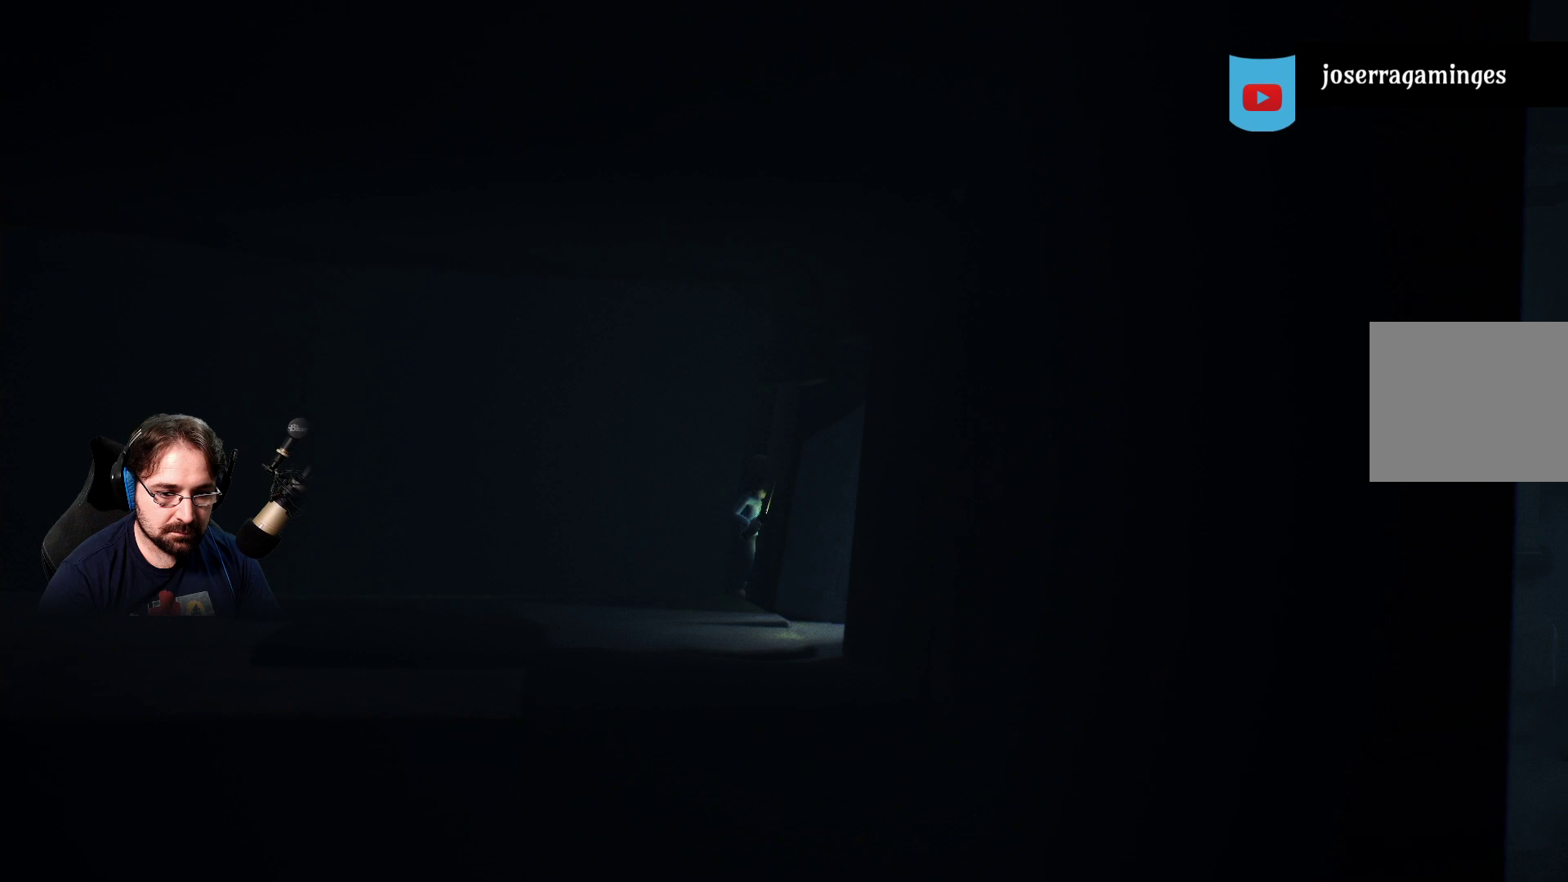
{"buttons": [], "left_stick": "down", "right_stick": "center", "events": [[433, "left_stick", "down"]]}
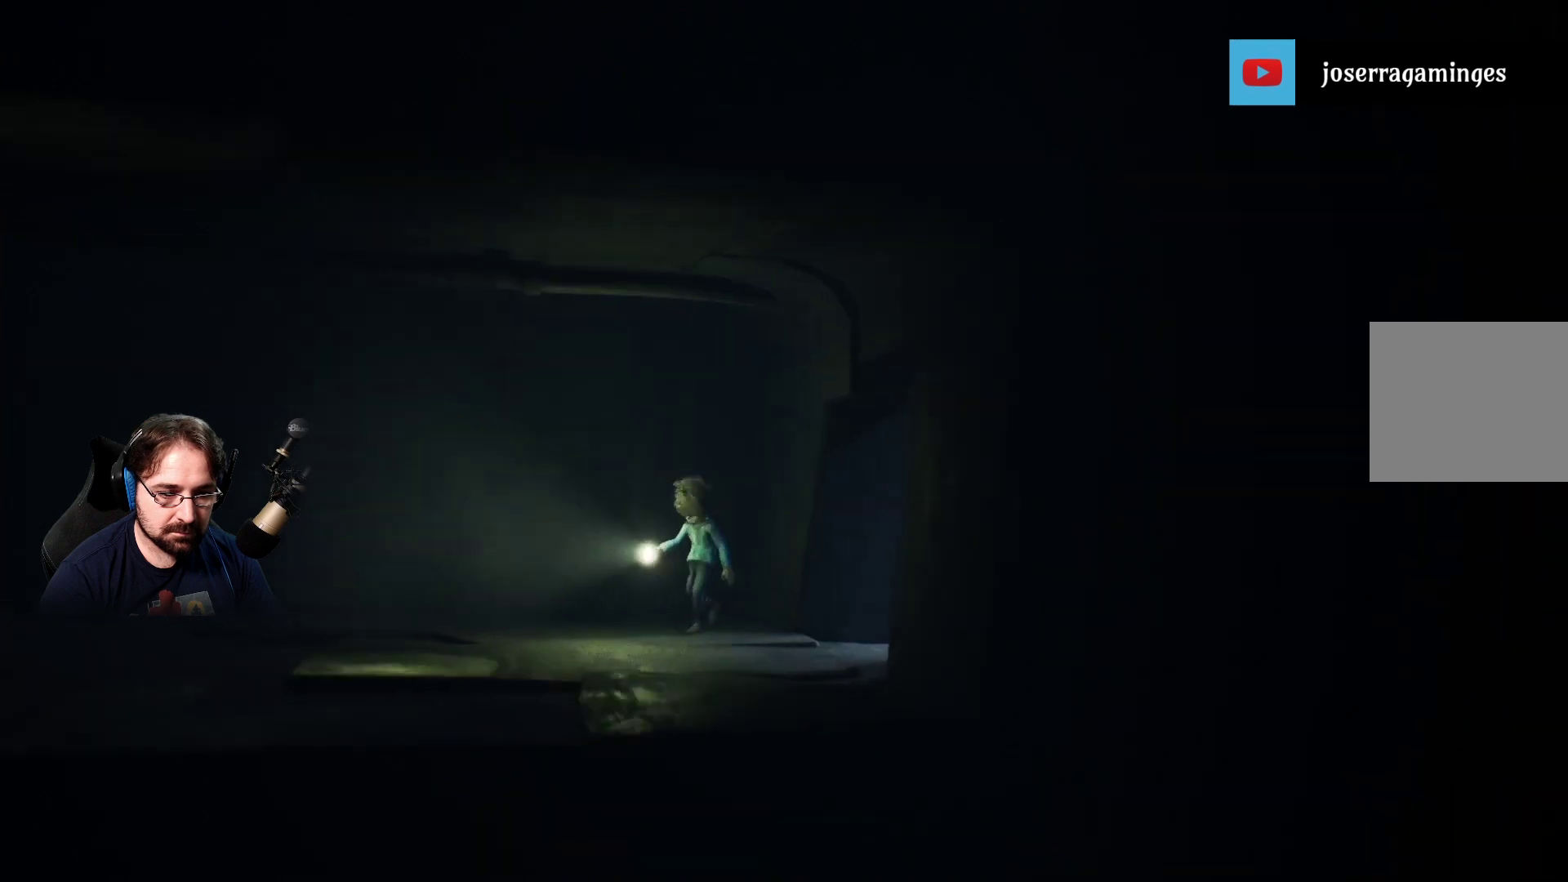
{"buttons": [], "left_stick": "right", "right_stick": "center", "events": [[67, "left_stick", "down-right"], [300, "left_stick", "right"]]}
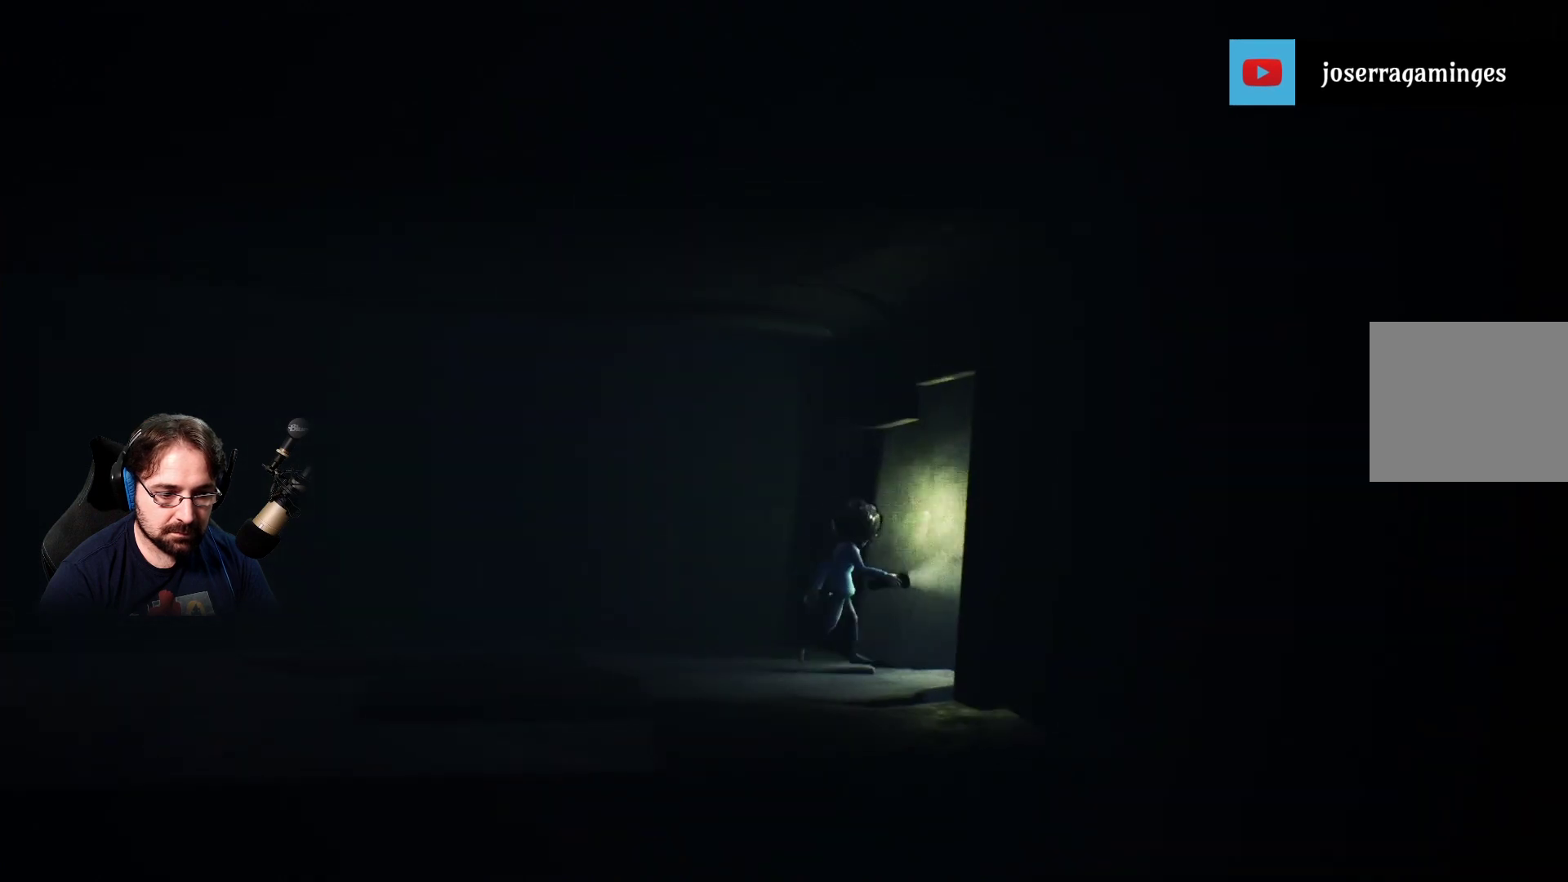
{"buttons": [], "left_stick": "right", "right_stick": "center", "events": []}
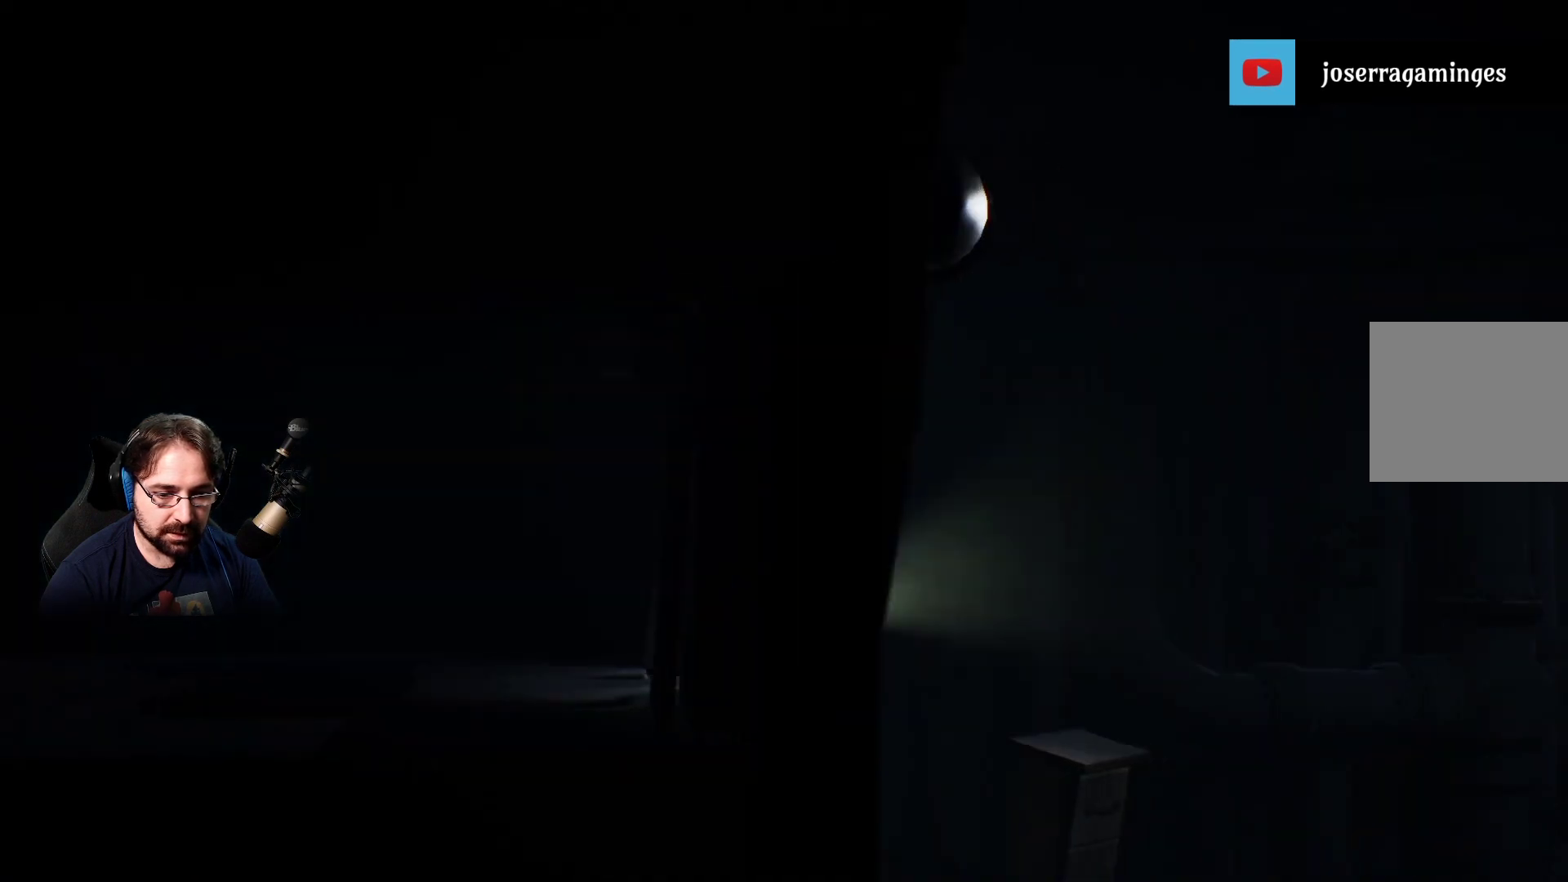
{"buttons": [], "left_stick": "up-right", "right_stick": "center", "events": [[333, "left_stick", "down-right"], [500, "left_stick", "up-right"]]}
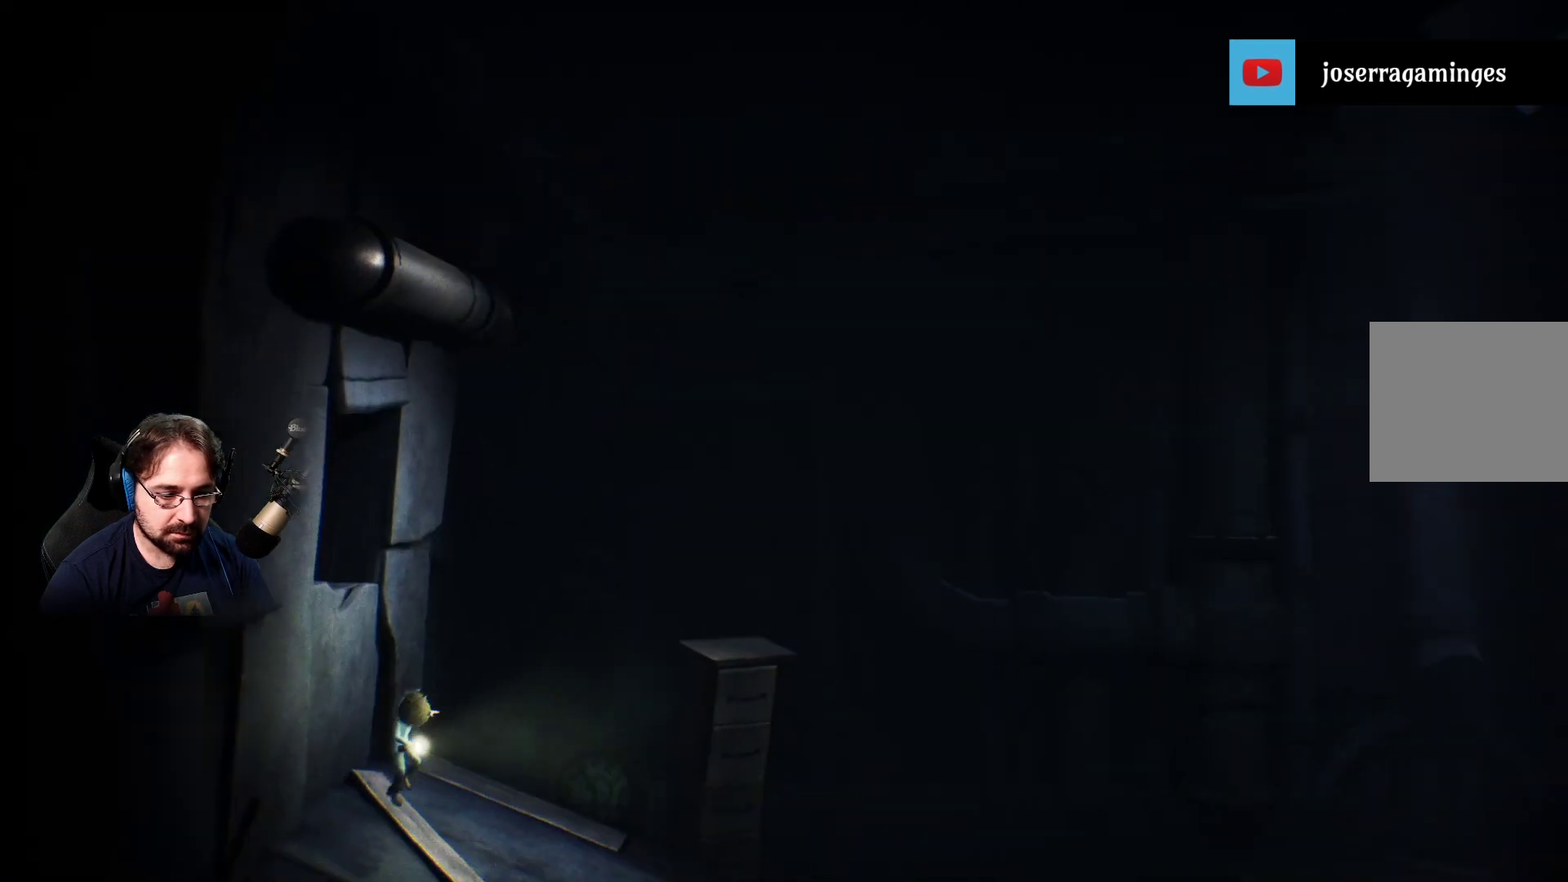
{"buttons": [], "left_stick": "center", "right_stick": "center", "events": [[400, "left_stick", "center"]]}
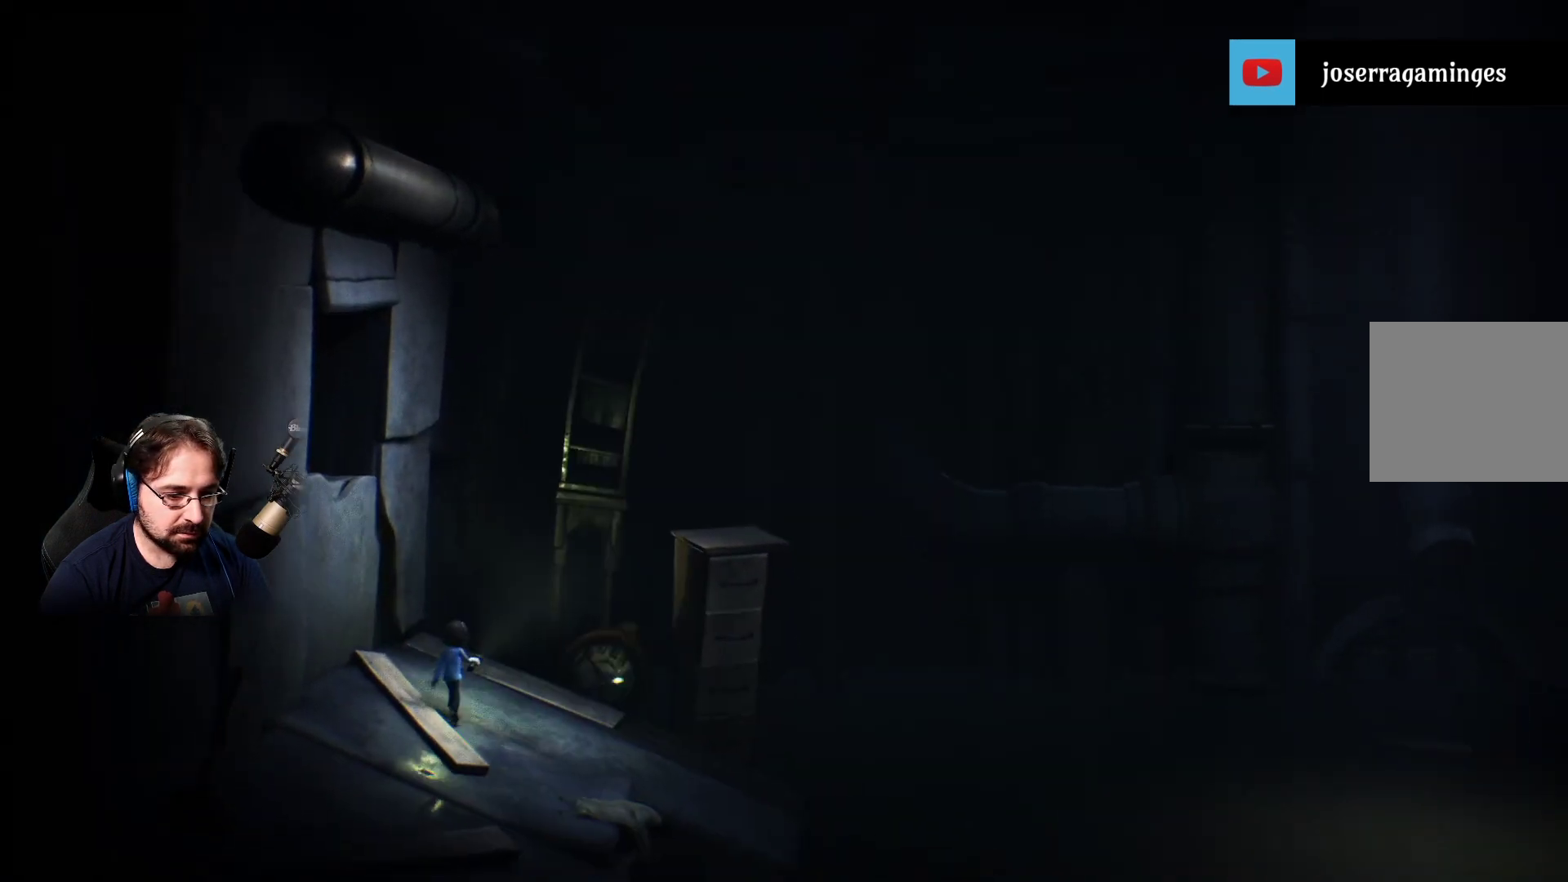
{"buttons": [], "left_stick": "center", "right_stick": "center", "events": []}
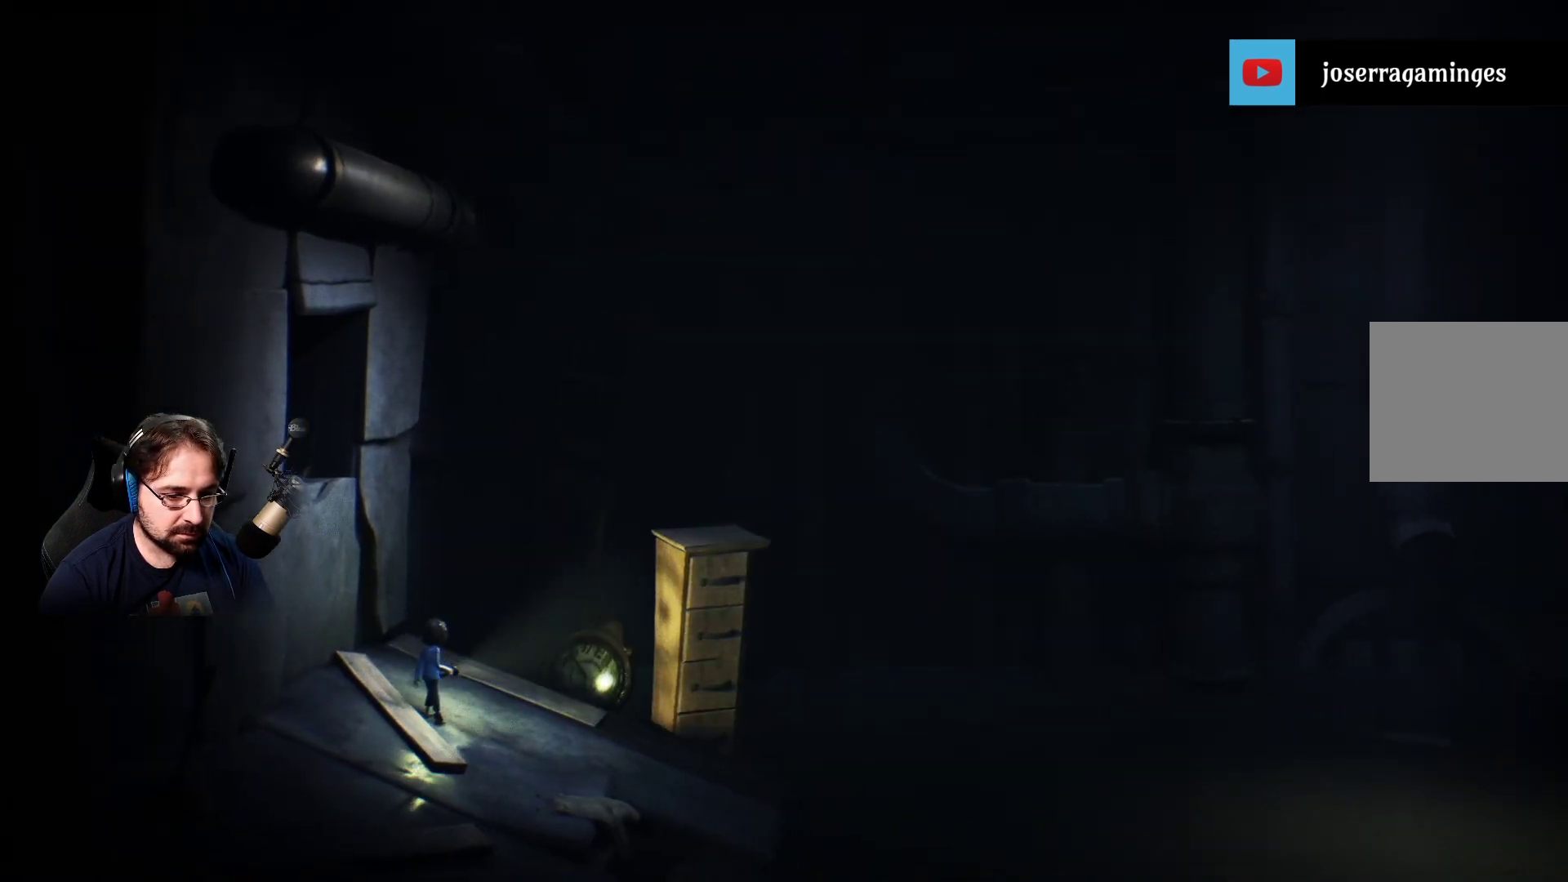
{"buttons": [], "left_stick": "right", "right_stick": "center", "events": [[133, "left_stick", "right"]]}
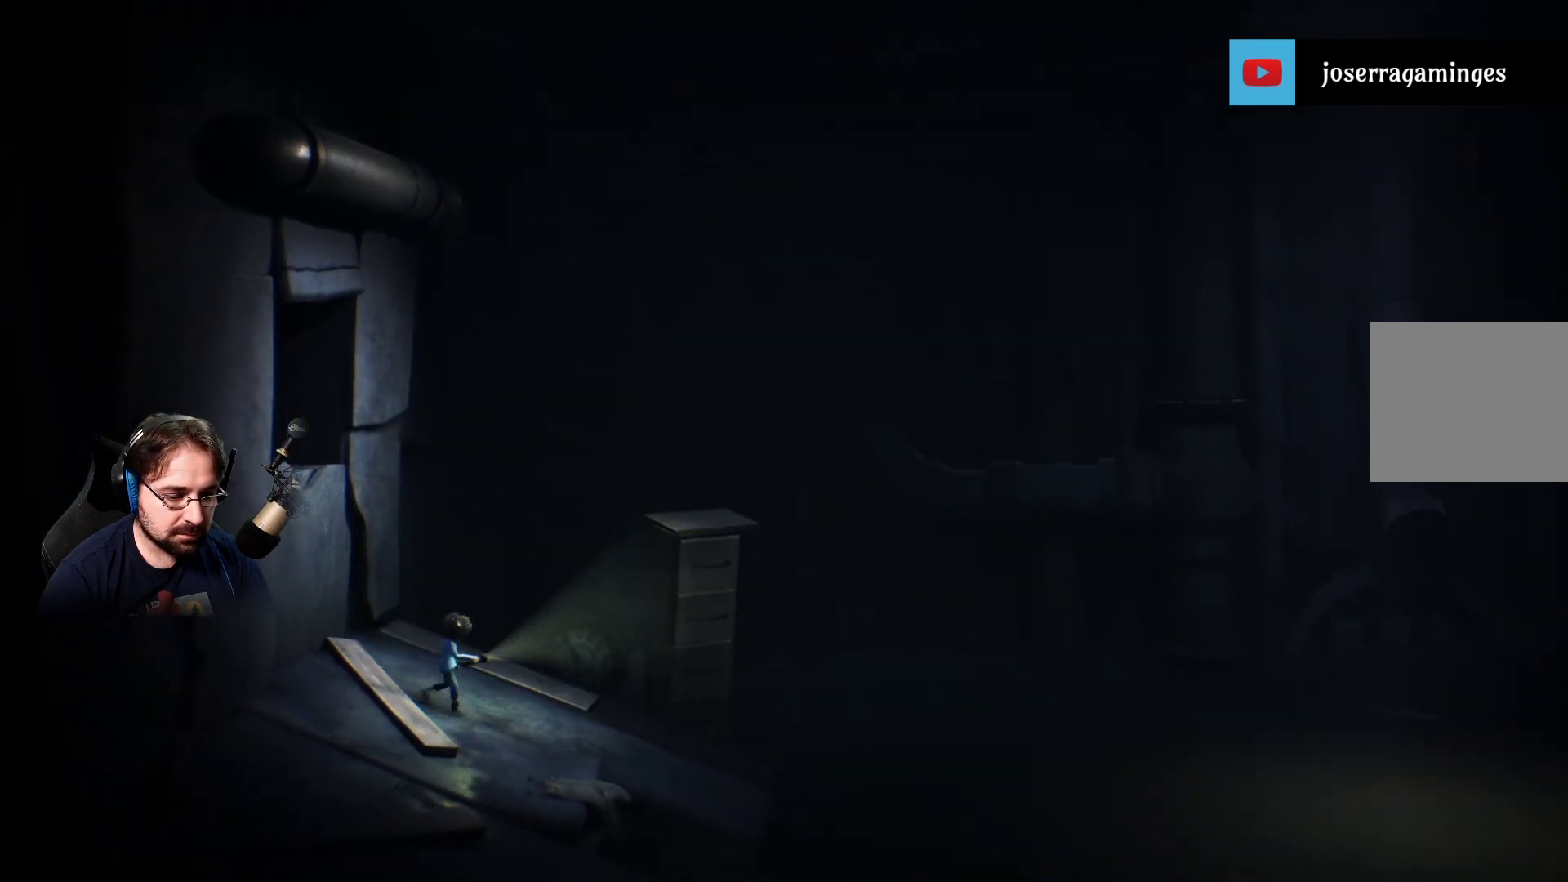
{"buttons": [], "left_stick": "right", "right_stick": "center", "events": []}
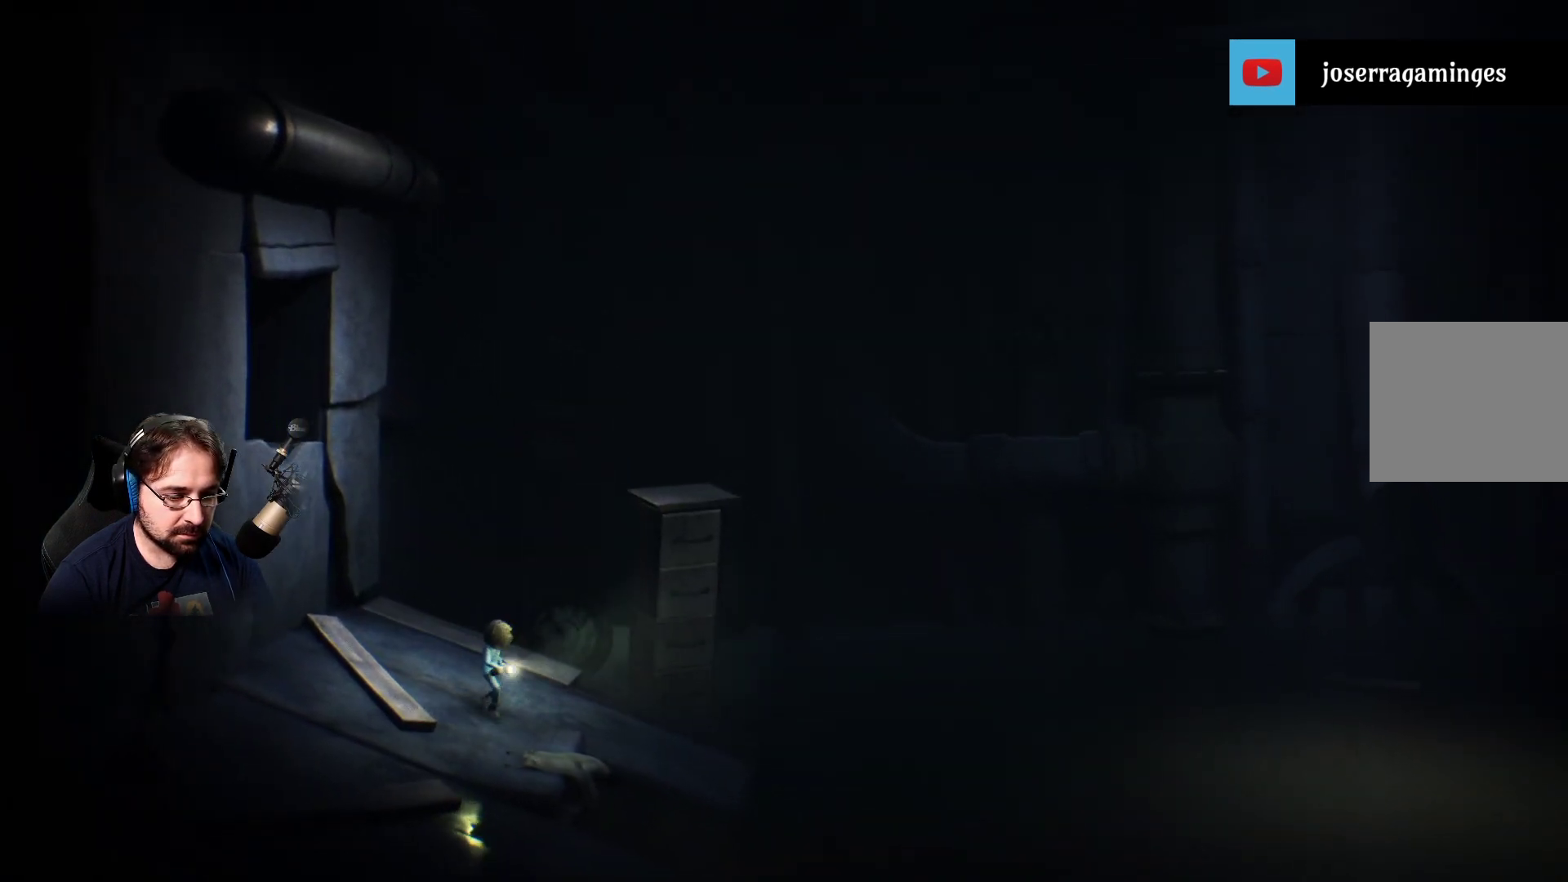
{"buttons": [], "left_stick": "right", "right_stick": "center", "events": []}
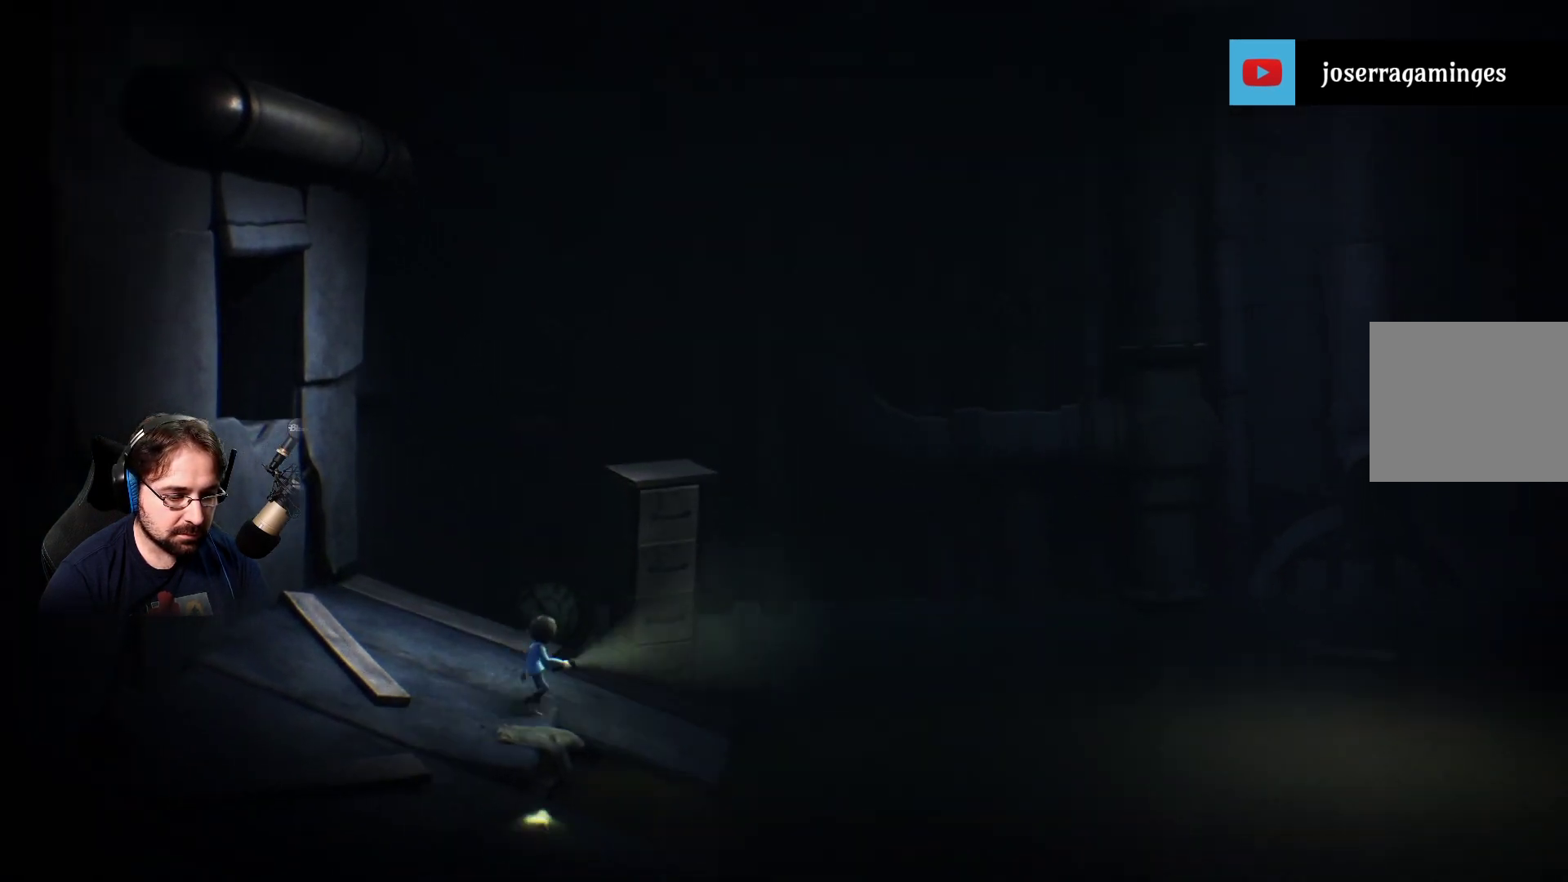
{"buttons": [], "left_stick": "center", "right_stick": "center", "events": [[33, "left_stick", "up-right"], [400, "left_stick", "center"]]}
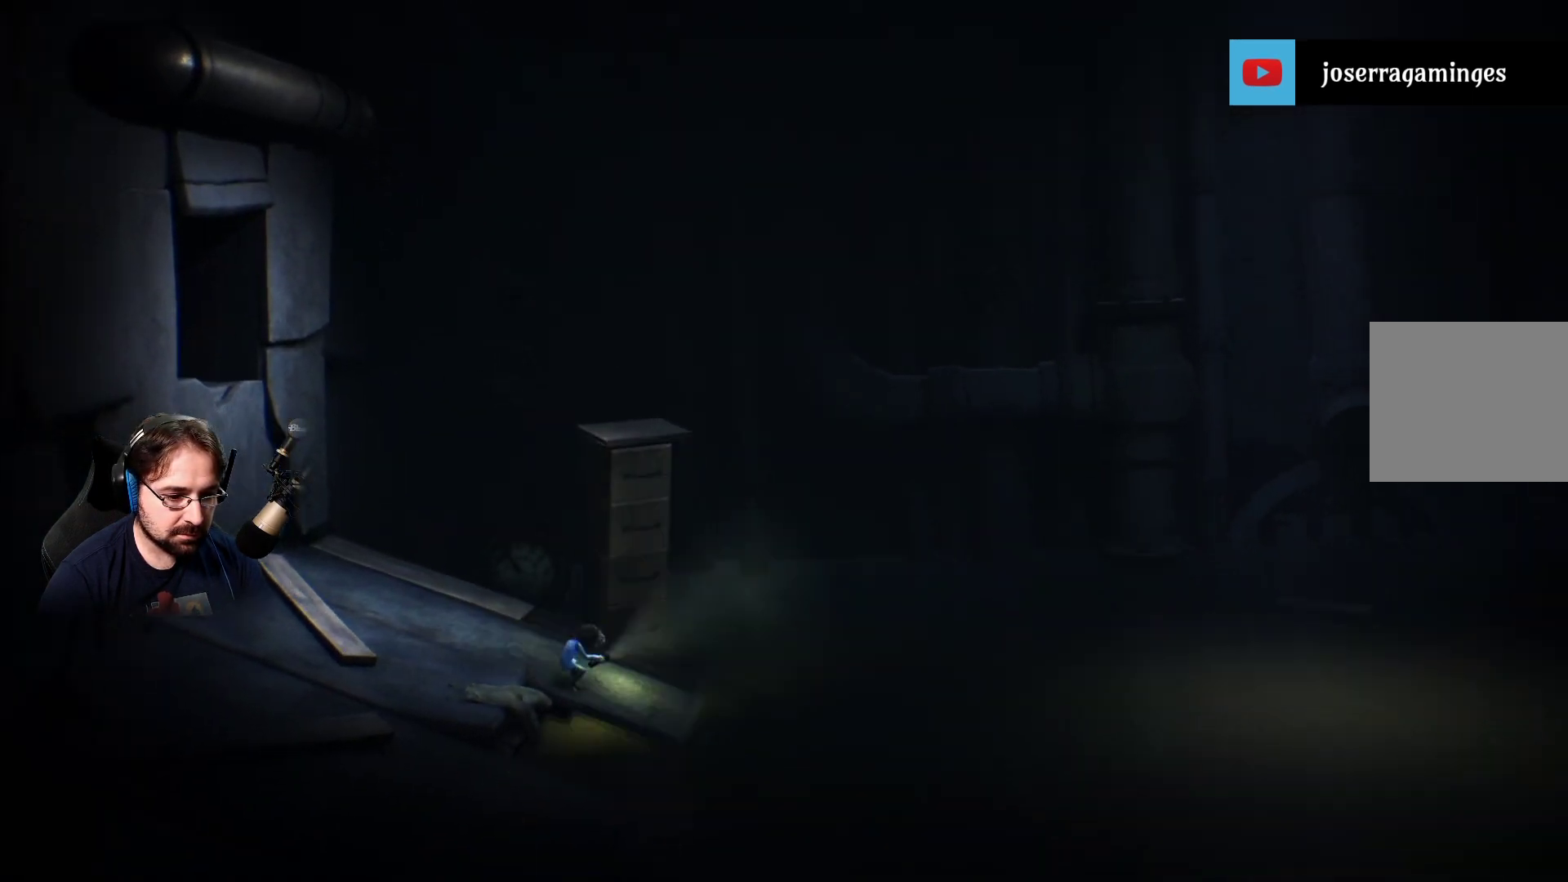
{"buttons": [], "left_stick": "up", "right_stick": "center", "events": [[467, "left_stick", "up"]]}
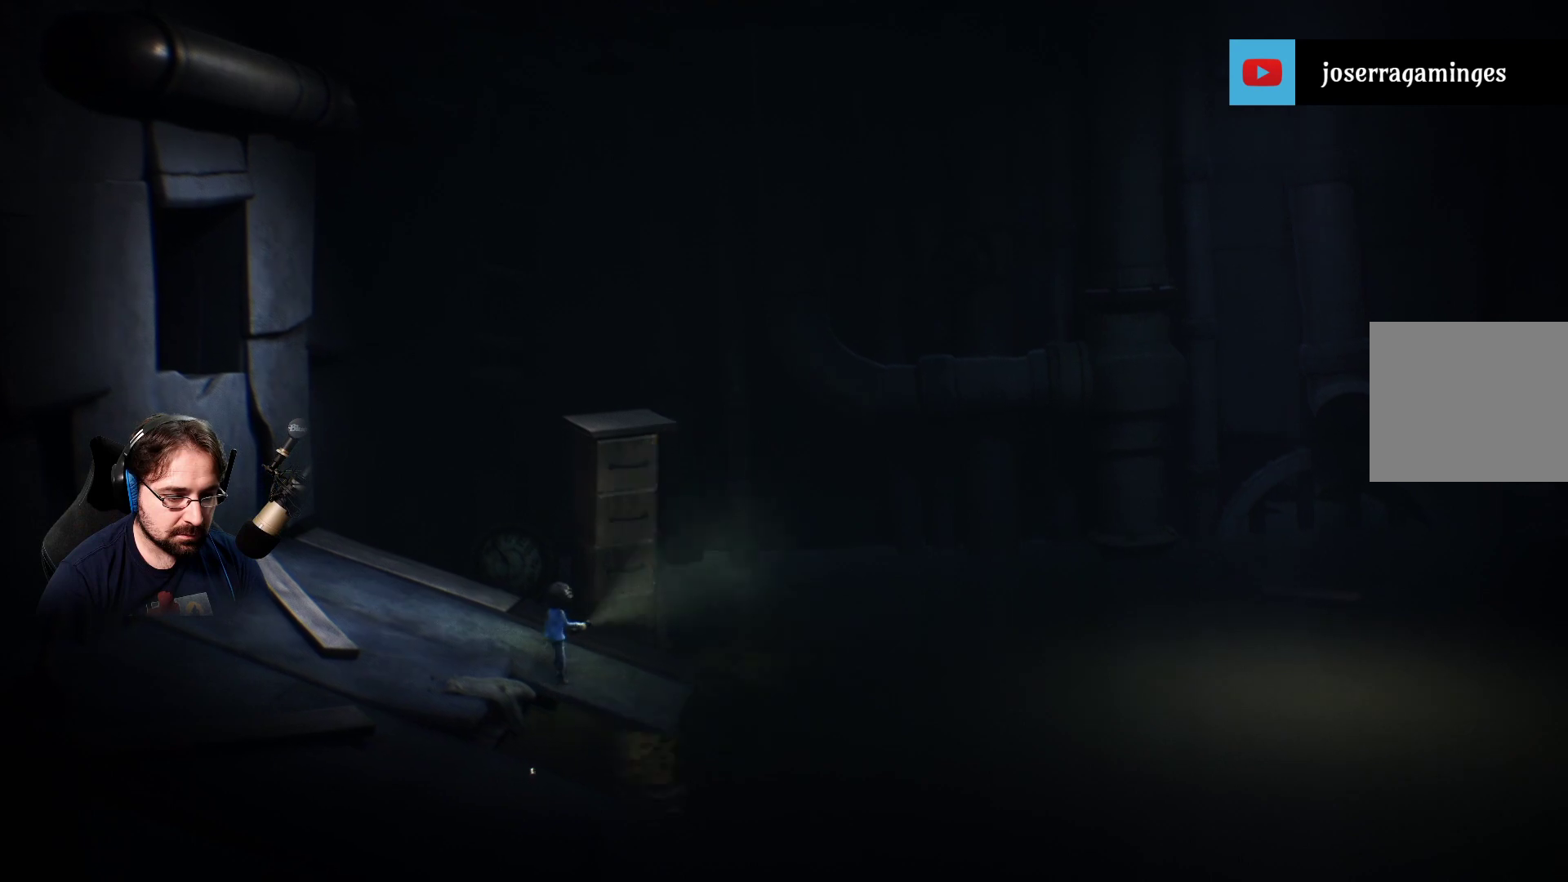
{"buttons": [], "left_stick": "up", "right_stick": "center", "events": []}
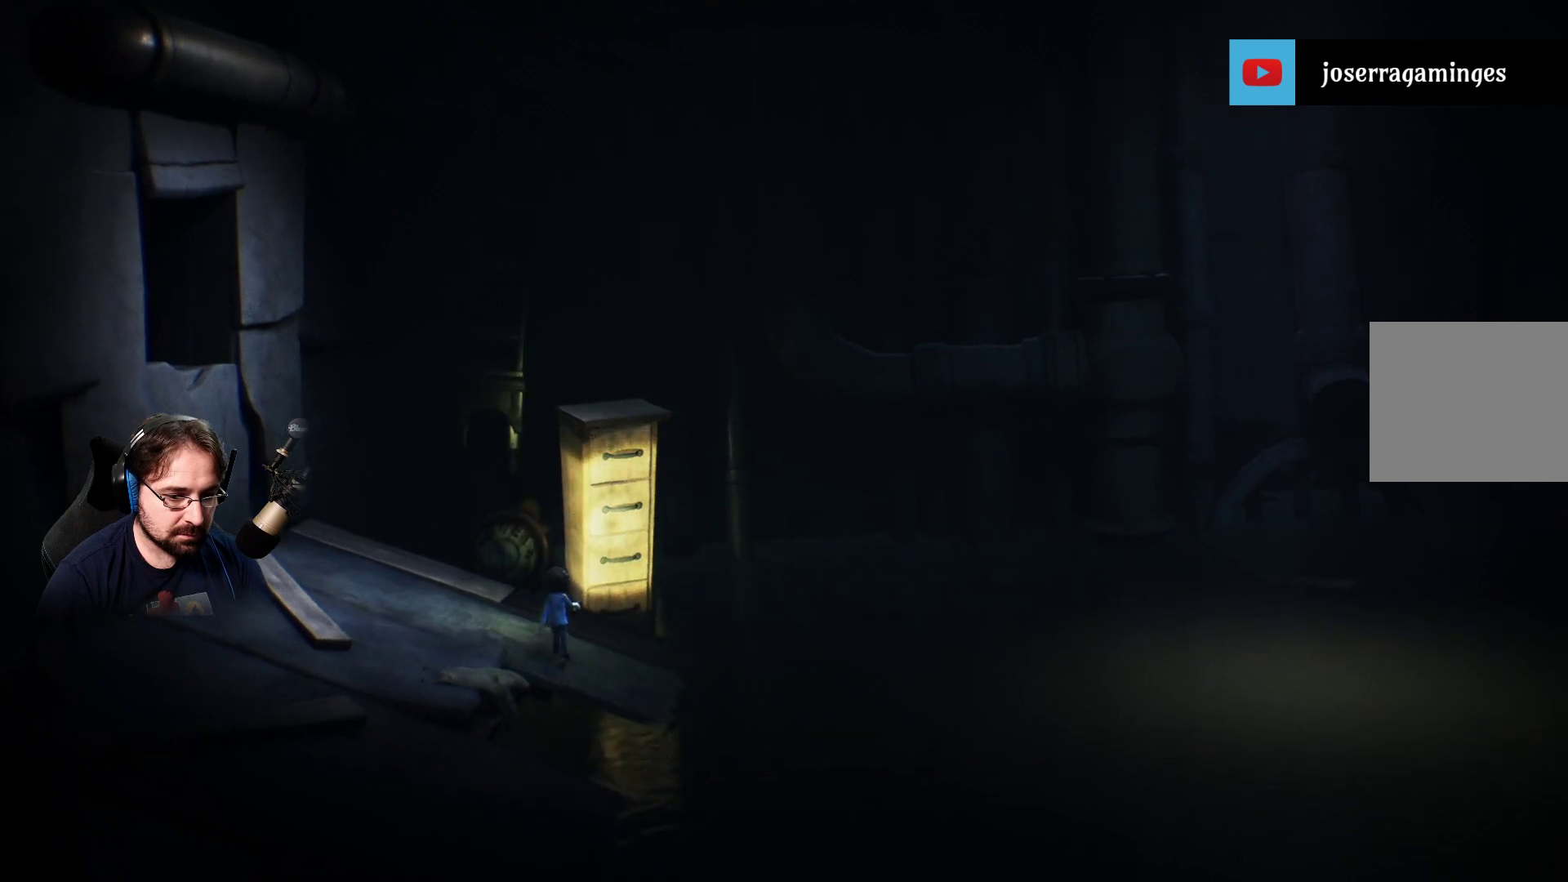
{"buttons": [], "left_stick": "center", "right_stick": "center", "events": [[300, "left_stick", "center"]]}
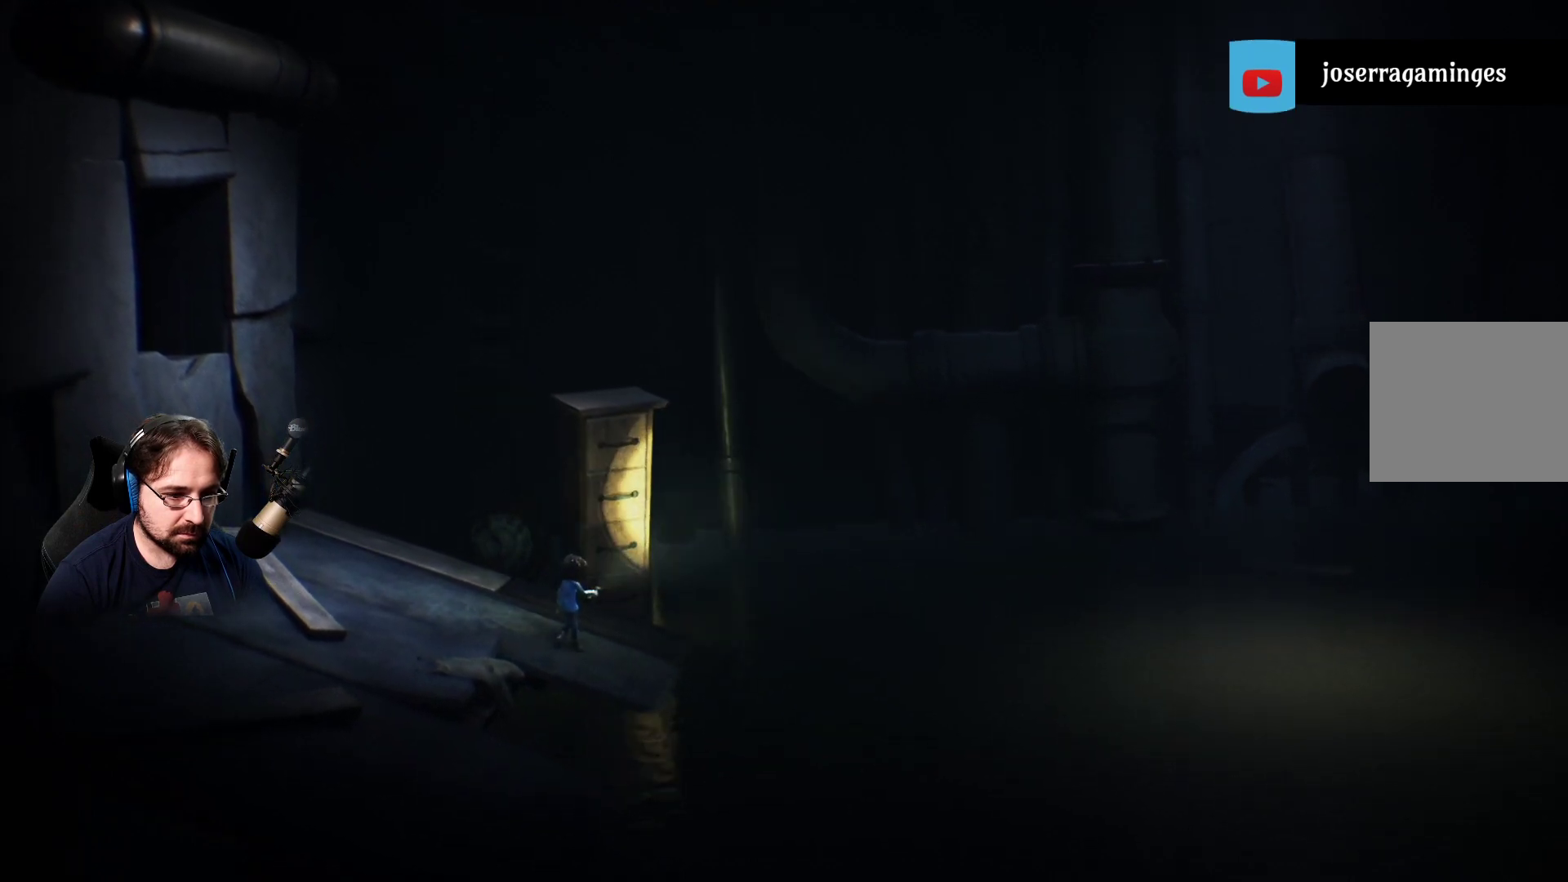
{"buttons": [], "left_stick": "center", "right_stick": "center", "events": []}
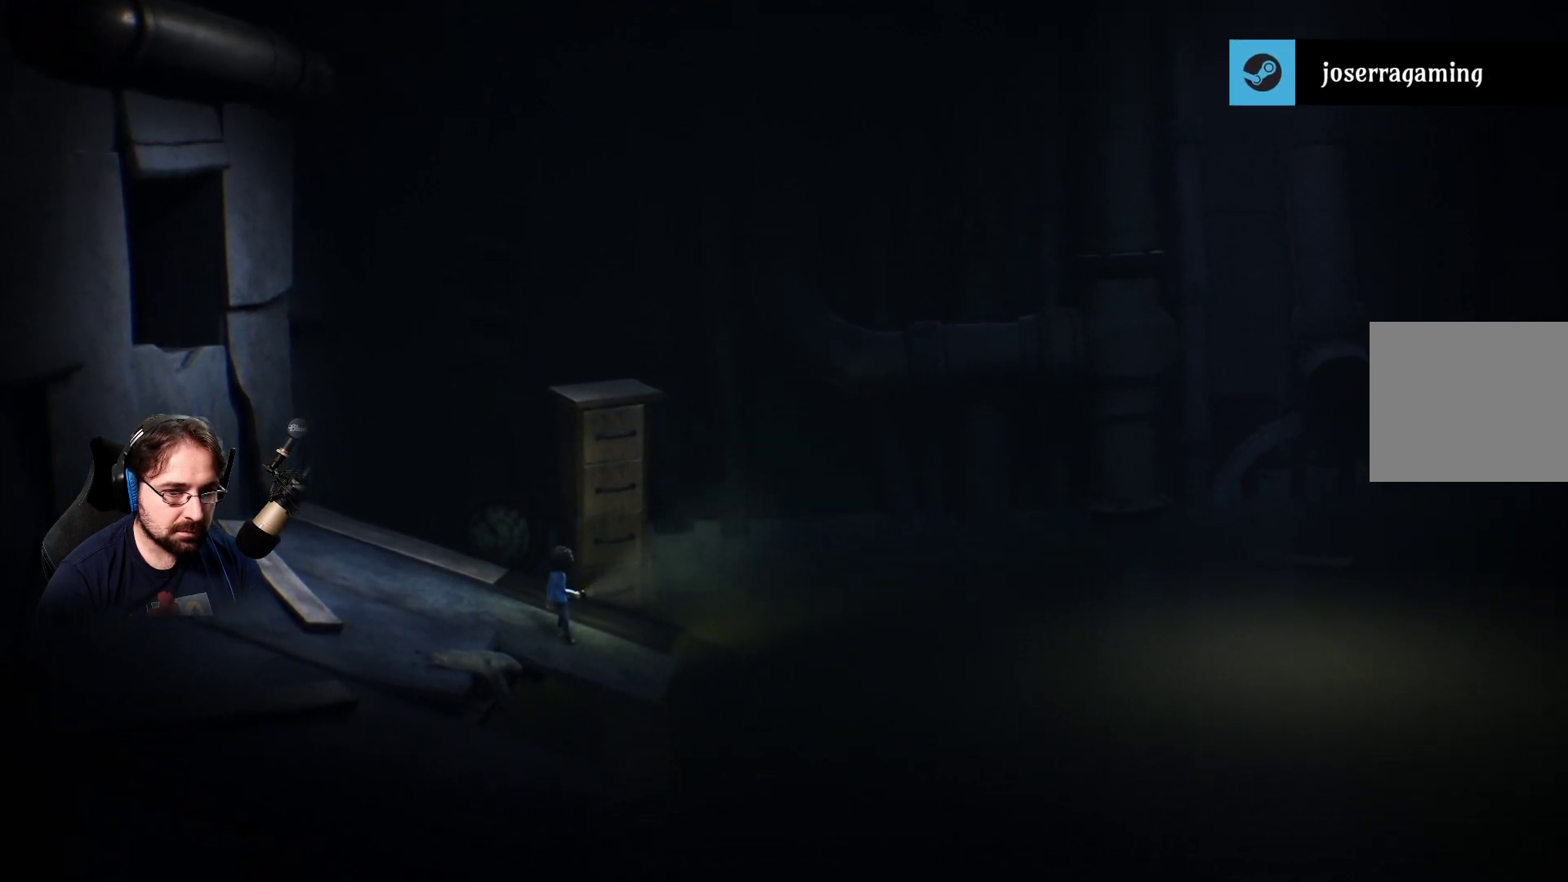
{"buttons": ["CROSS"], "left_stick": "up", "right_stick": "center", "events": [[33, "left_stick", "up"], [267, "CROSS", "down"]]}
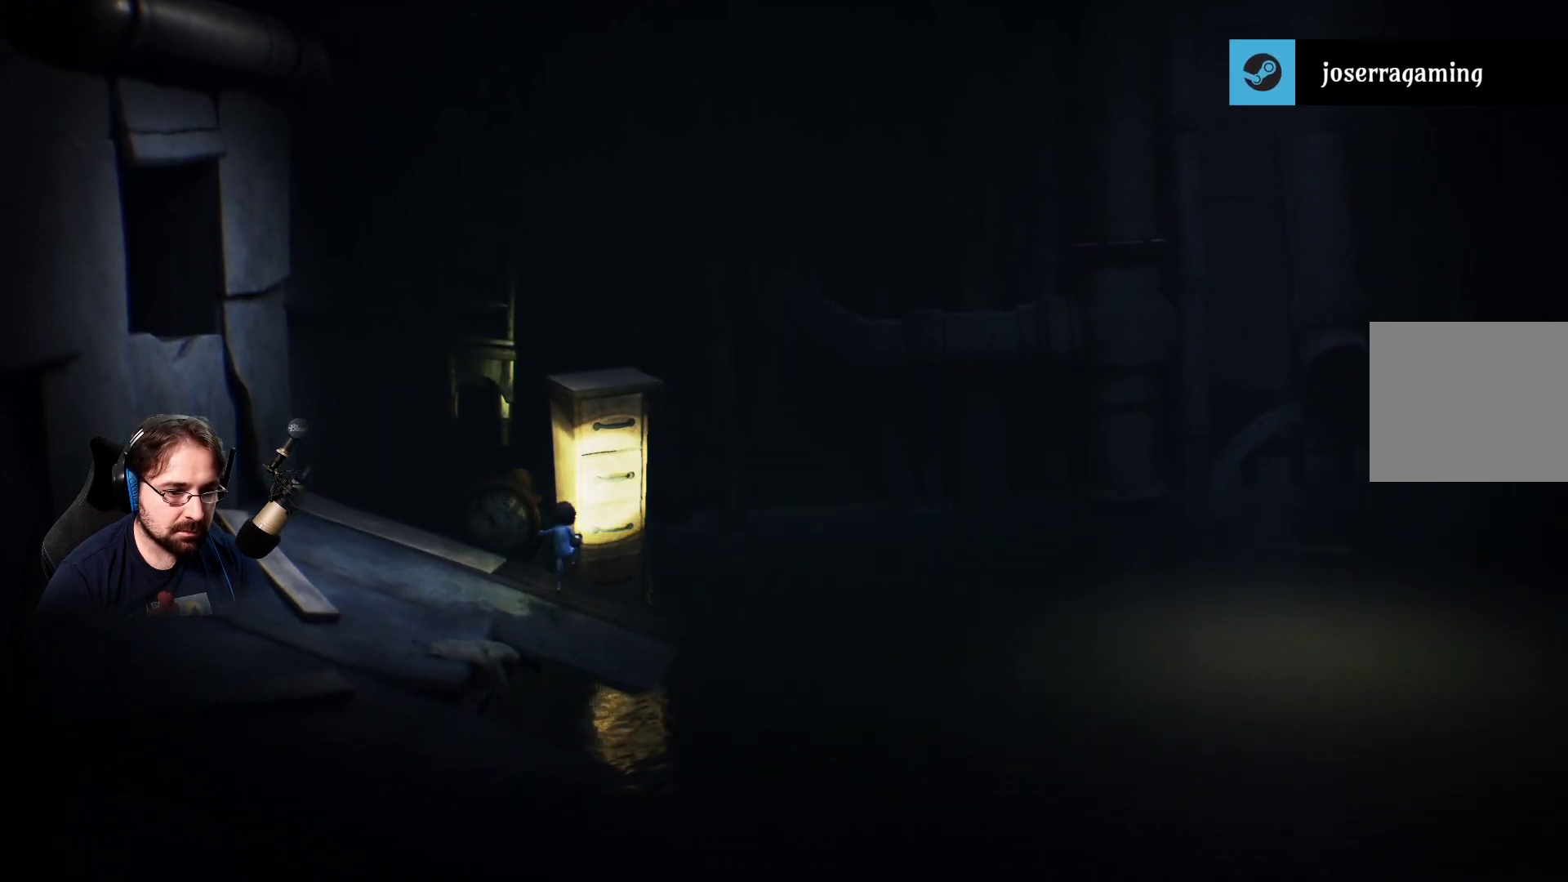
{"buttons": ["R2"], "left_stick": "up", "right_stick": "center", "events": [[233, "CROSS", "up"], [267, "R2", "down"]]}
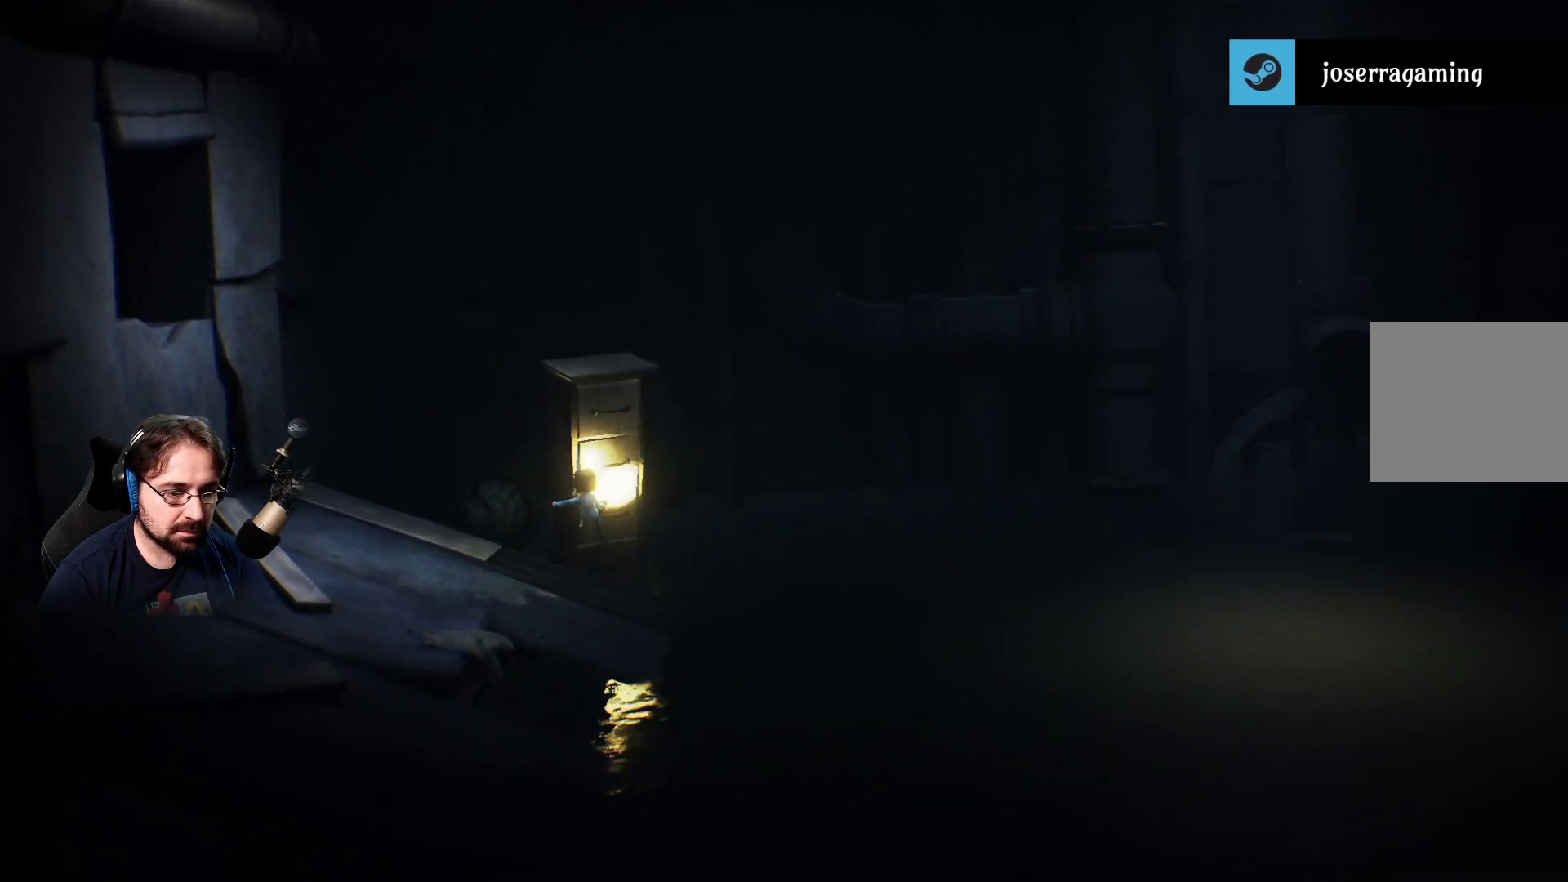
{"buttons": ["R2"], "left_stick": "up", "right_stick": "center", "events": []}